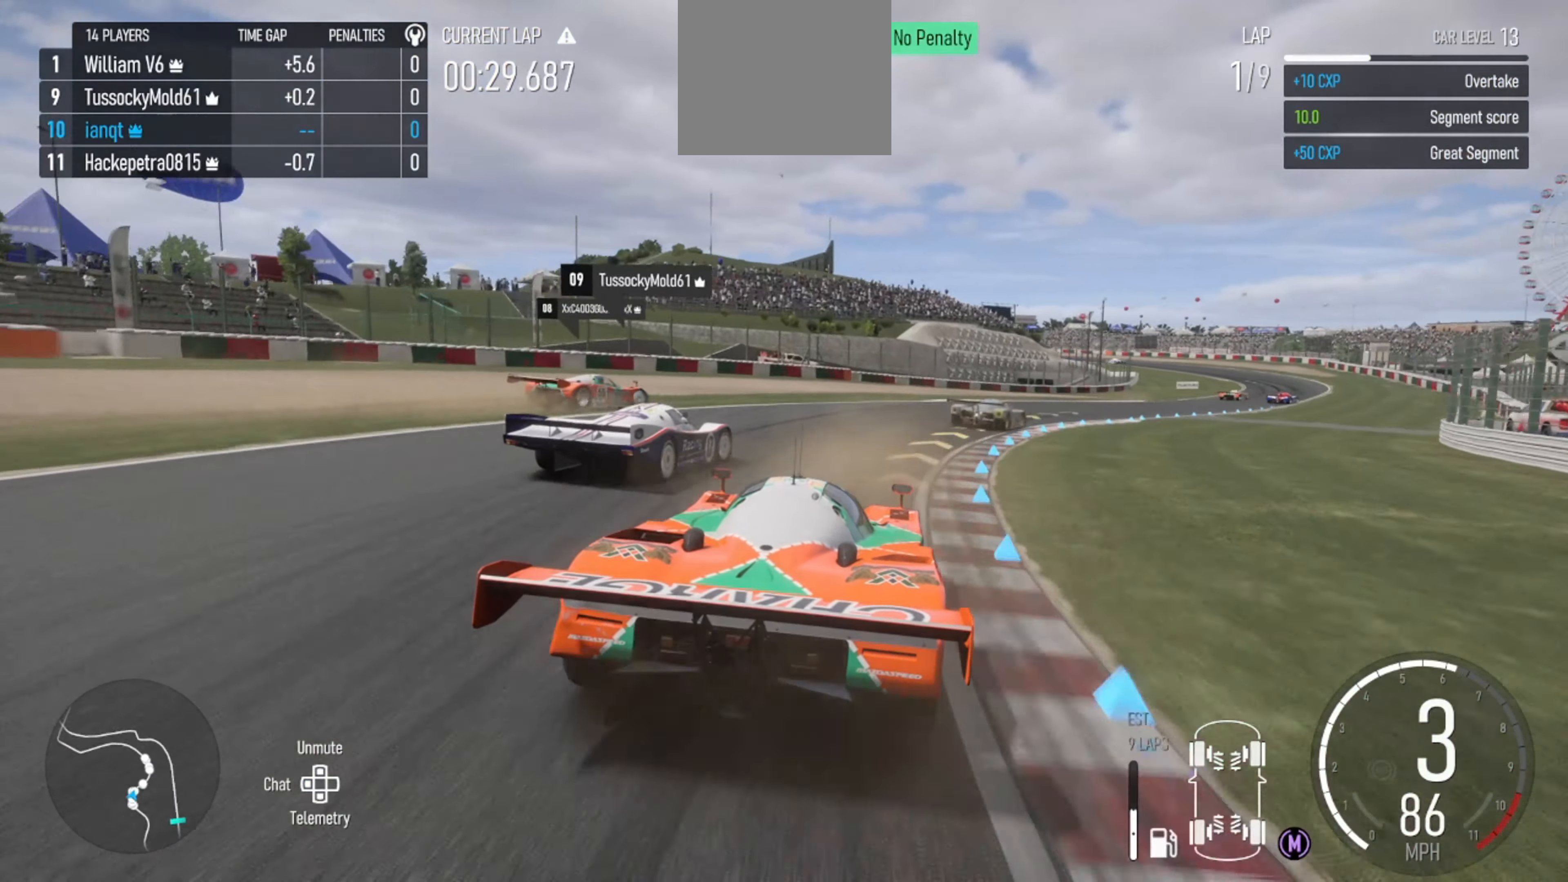
Gameplay with a controller (Xbox layout); each line is a JSON object with the inputs held at the frame after it. "events" lists button and stick changes between this image and that frame as [ms after this image, input, new state], when the widget could be followed in between.
{"buttons": ["R2"], "left_stick": "right", "right_stick": "center", "events": [[334, "R2", "down"]]}
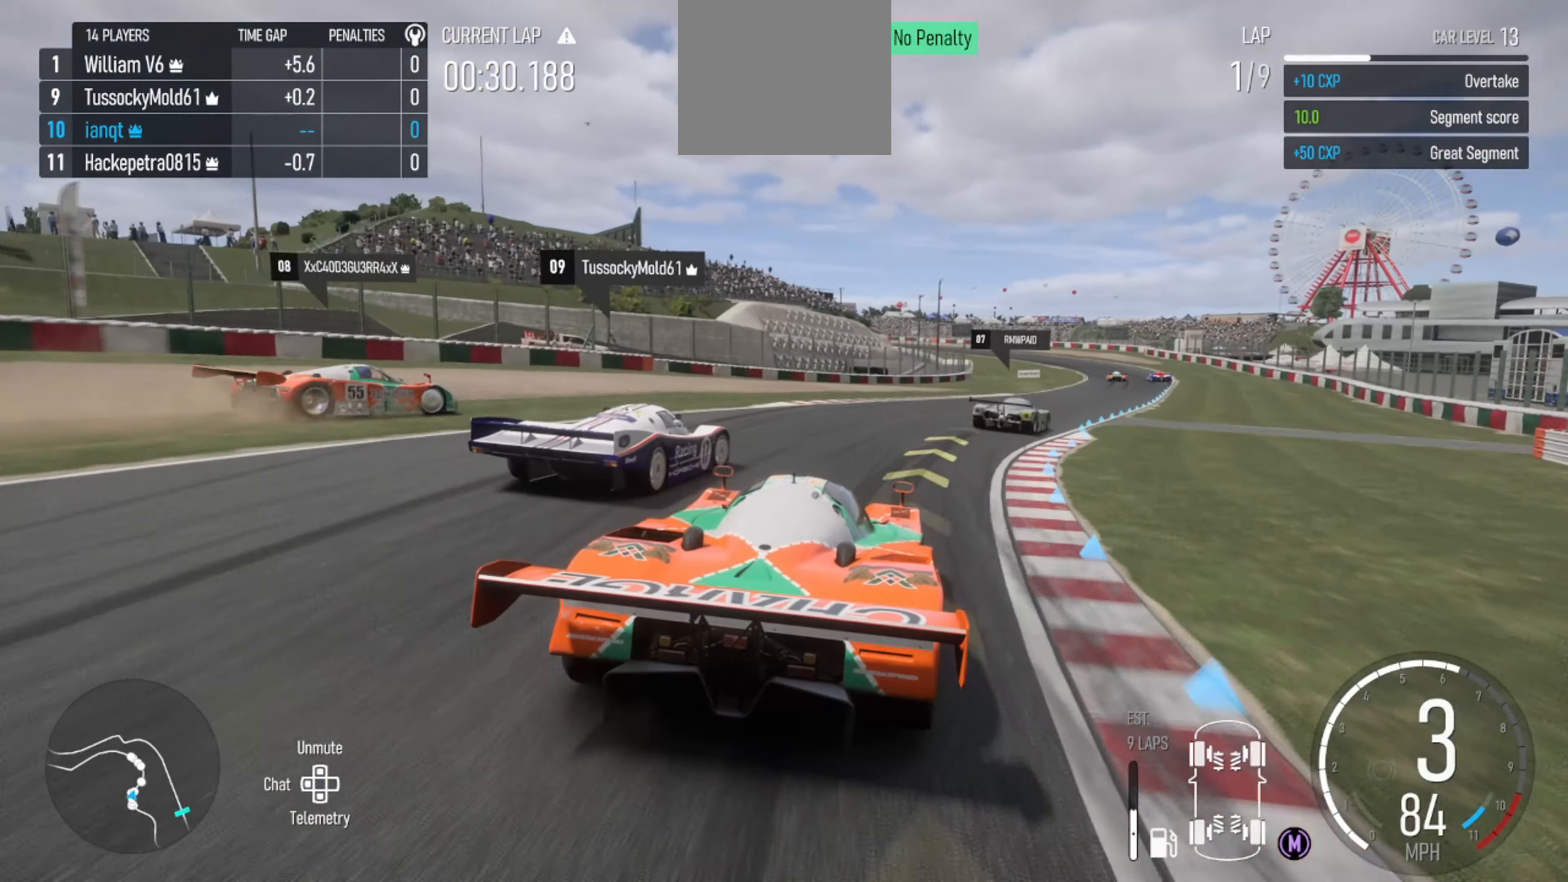
{"buttons": ["R2"], "left_stick": "right", "right_stick": "center", "events": []}
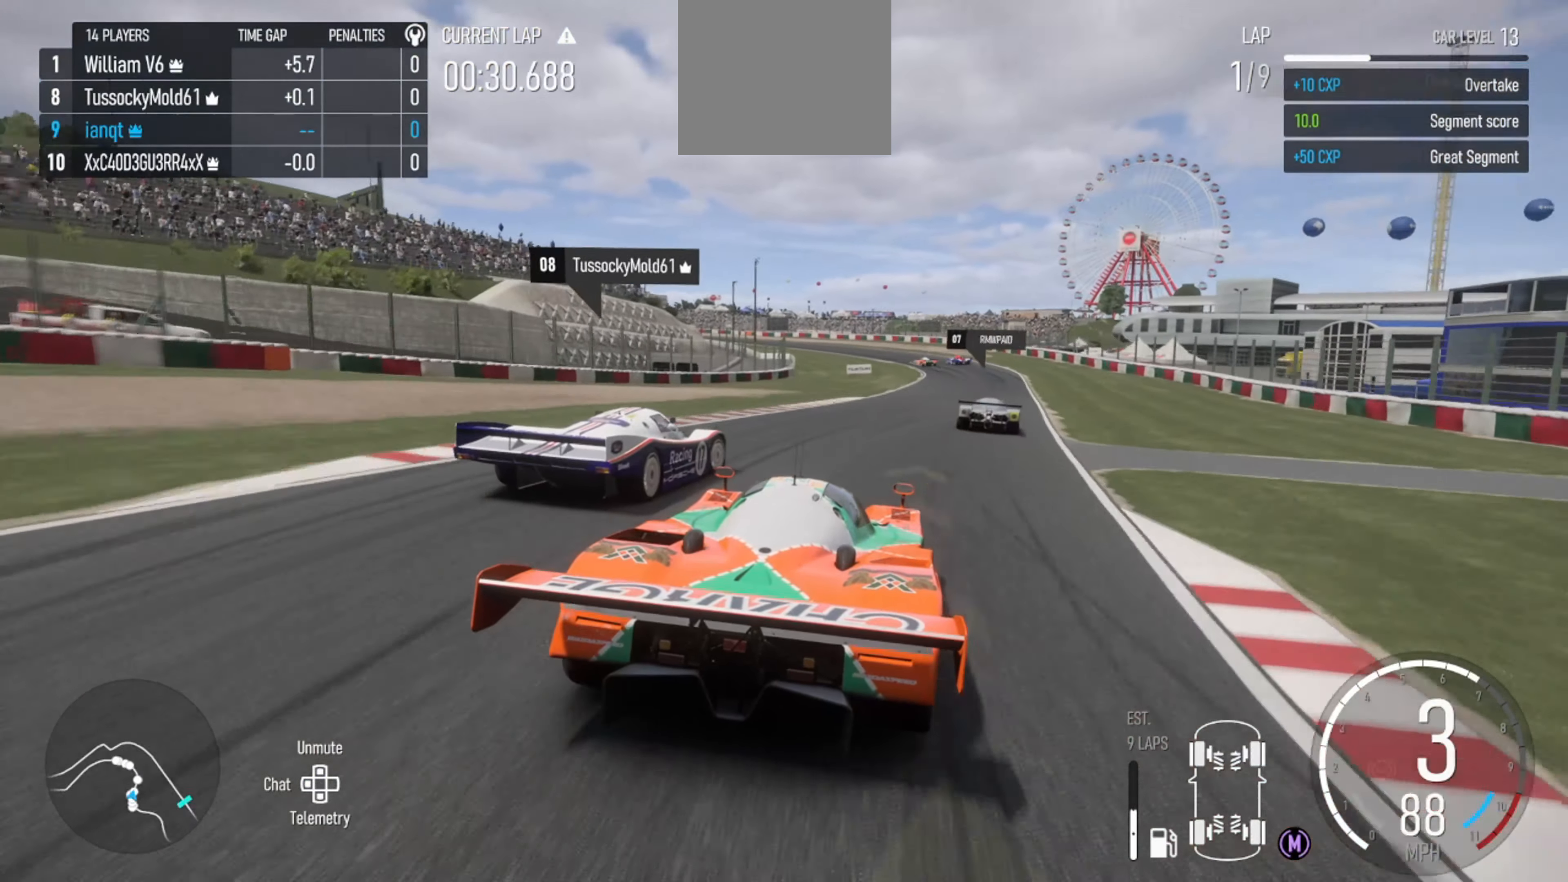
{"buttons": ["R2"], "left_stick": "right", "right_stick": "center", "events": [[100, "left_stick", "center"], [267, "left_stick", "right"]]}
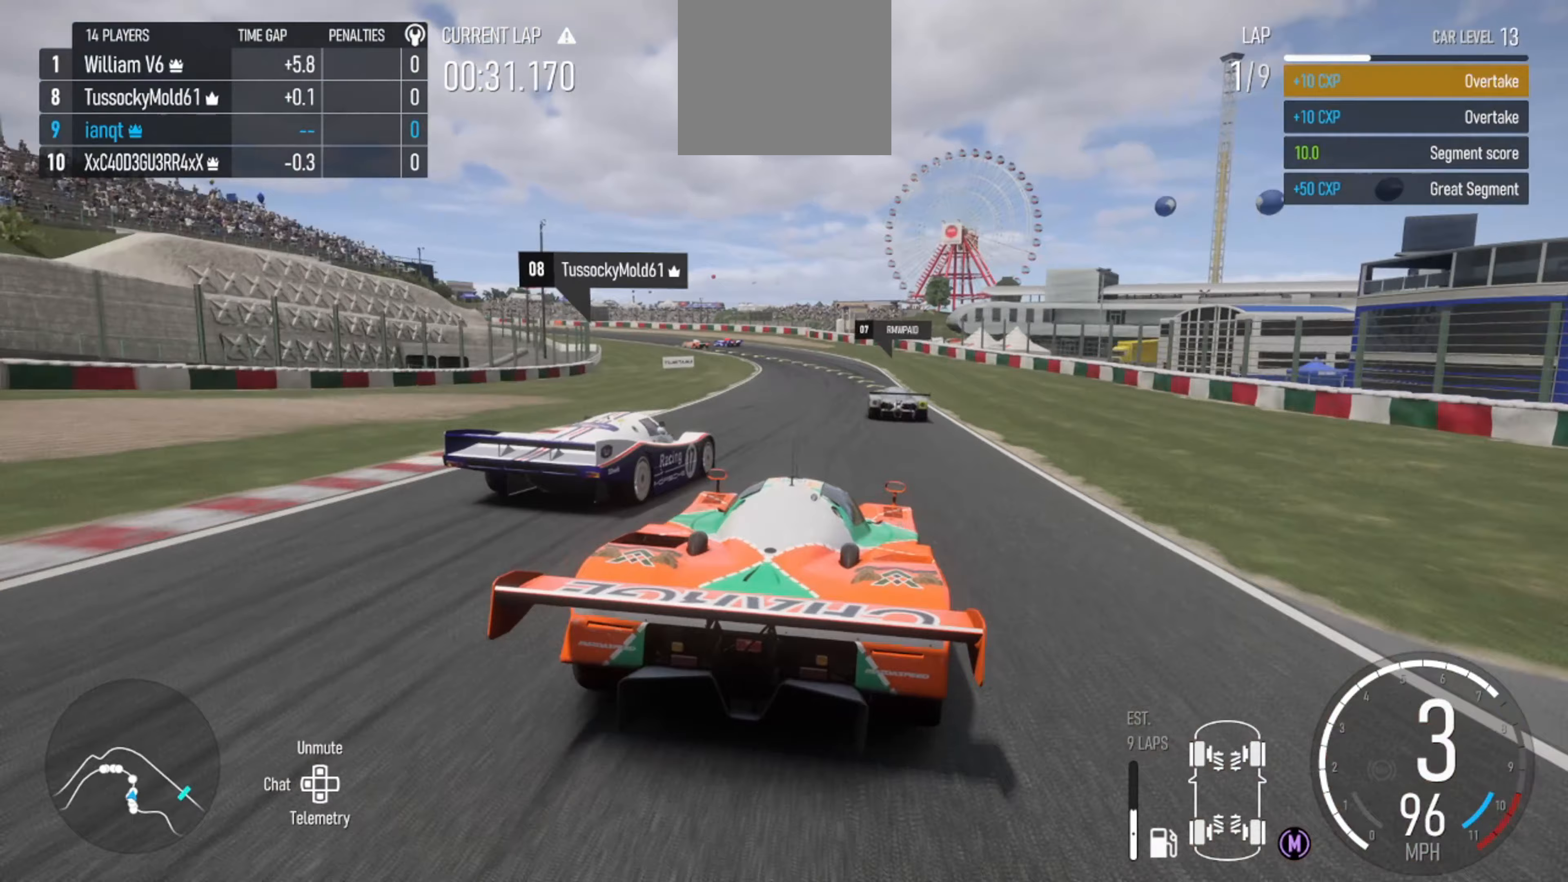
{"buttons": ["R2"], "left_stick": "left", "right_stick": "center", "events": [[33, "left_stick", "center"], [467, "left_stick", "left"]]}
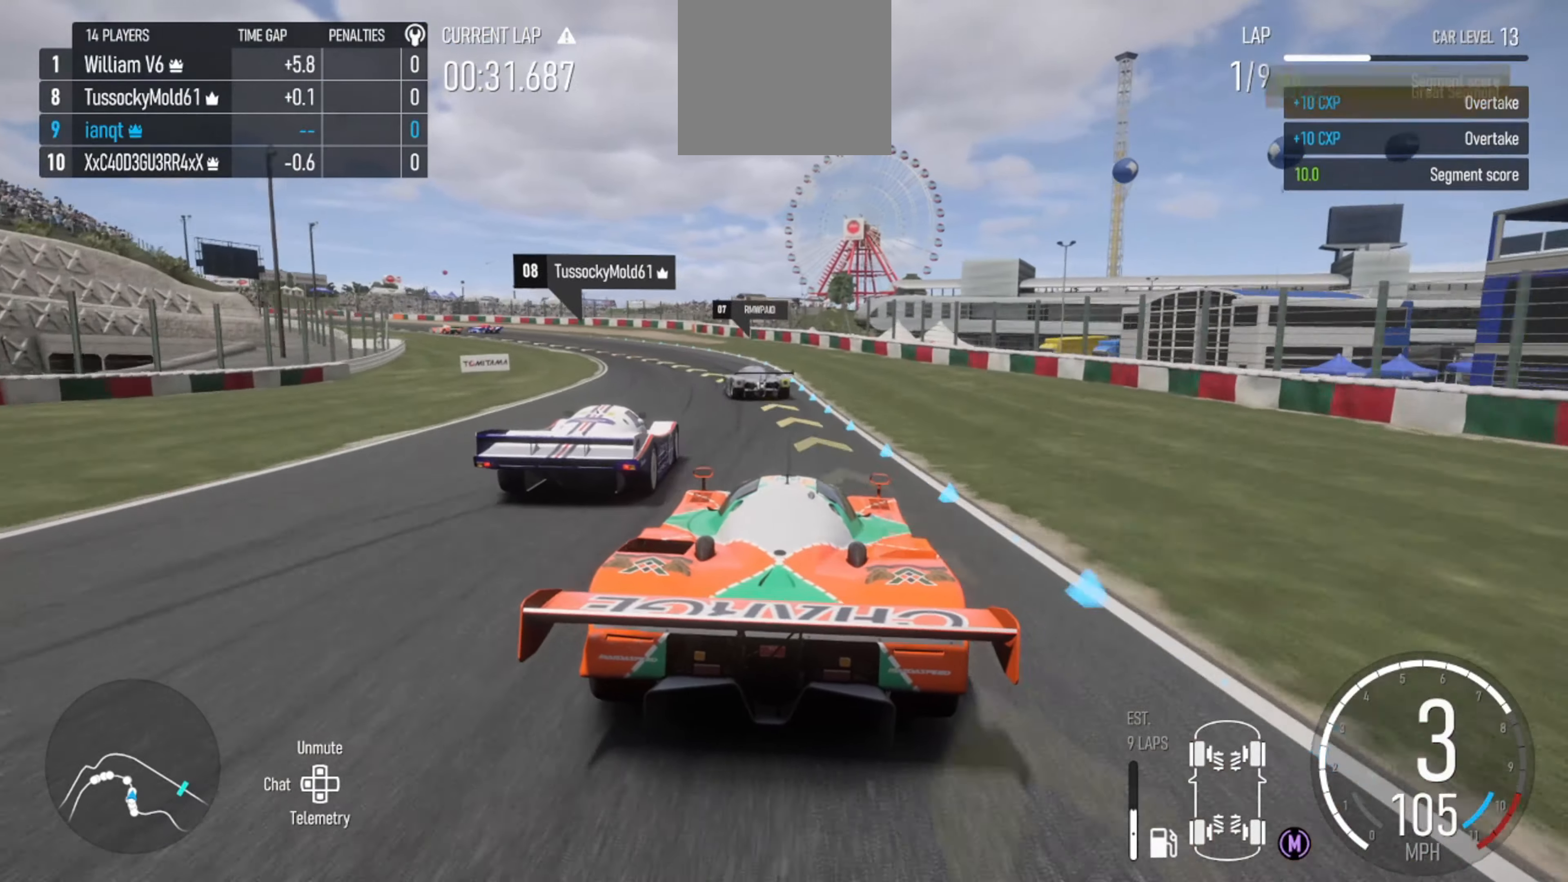
{"buttons": [], "left_stick": "left", "right_stick": "center", "events": [[300, "R2", "up"]]}
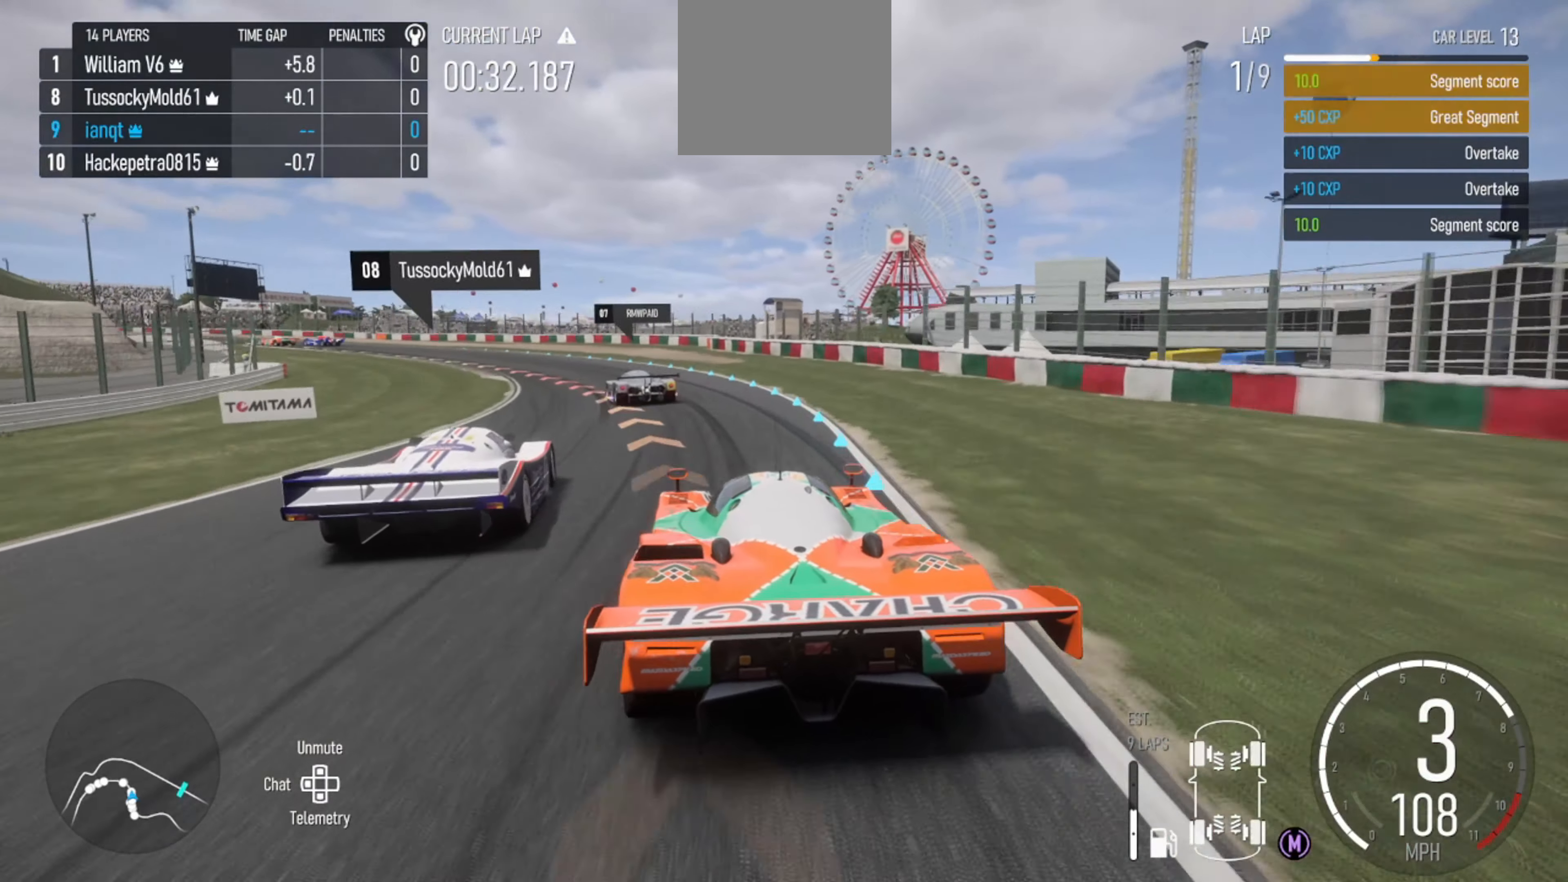
{"buttons": [], "left_stick": "left", "right_stick": "center", "events": []}
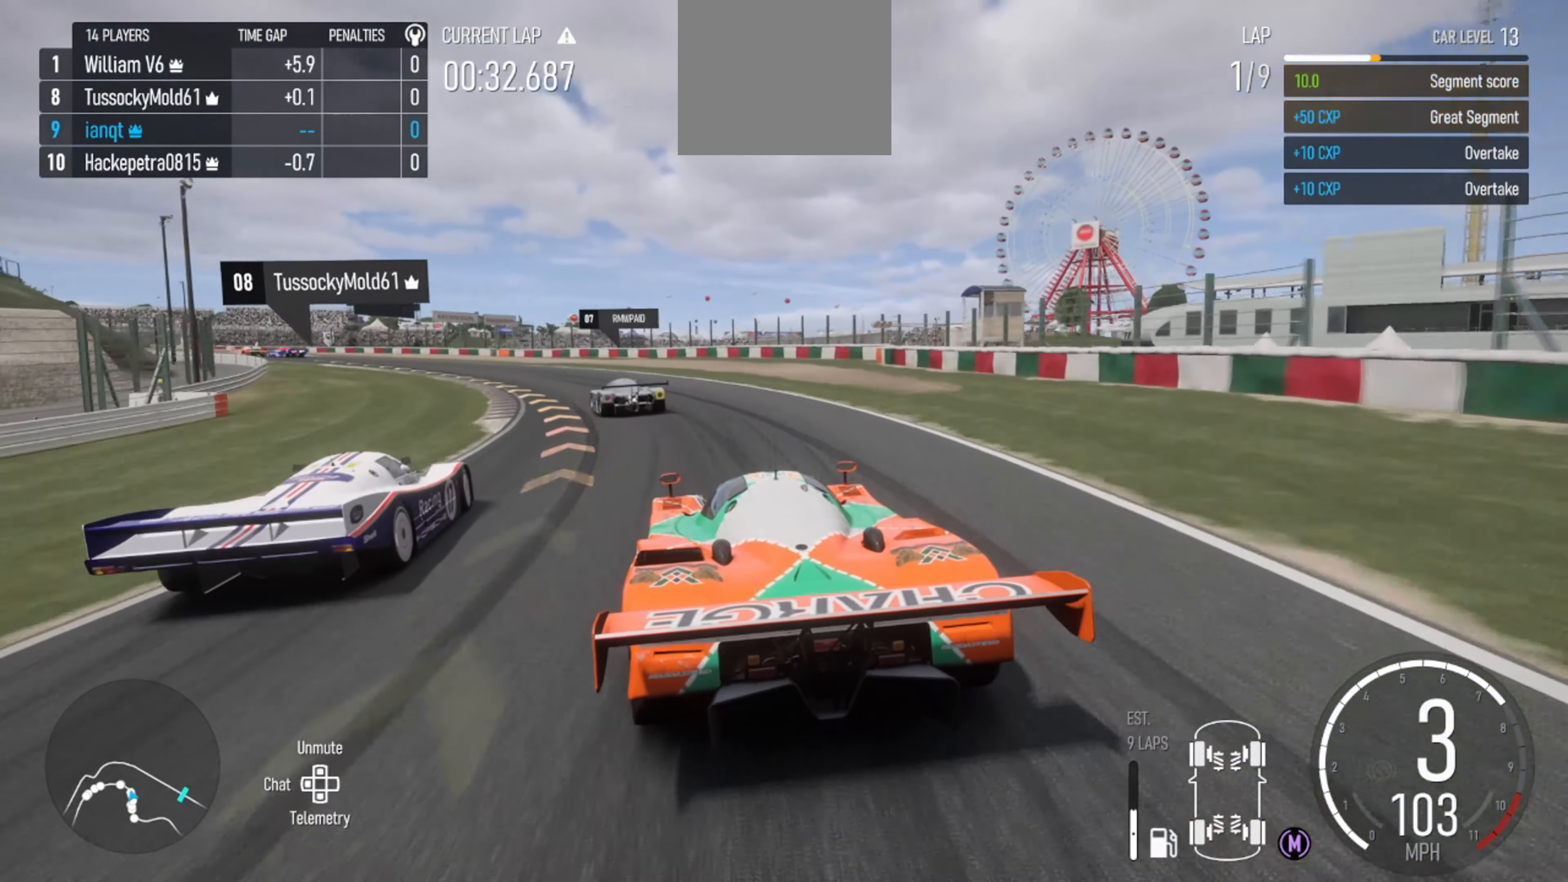
{"buttons": ["R2"], "left_stick": "left", "right_stick": "center", "events": [[400, "R2", "down"]]}
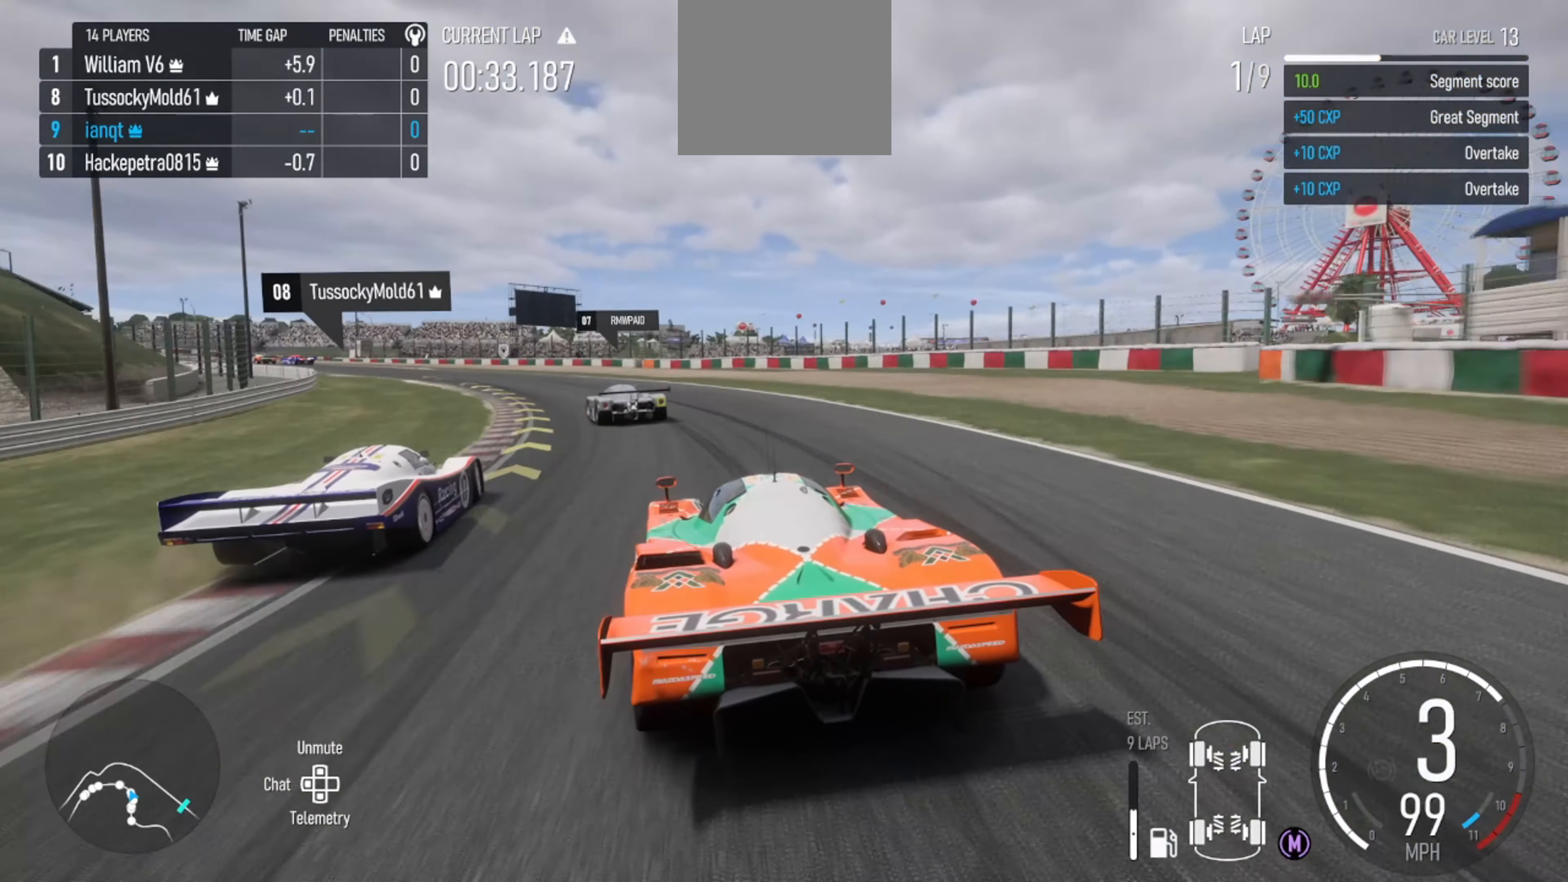
{"buttons": [], "left_stick": "left", "right_stick": "center", "events": [[500, "R2", "up"]]}
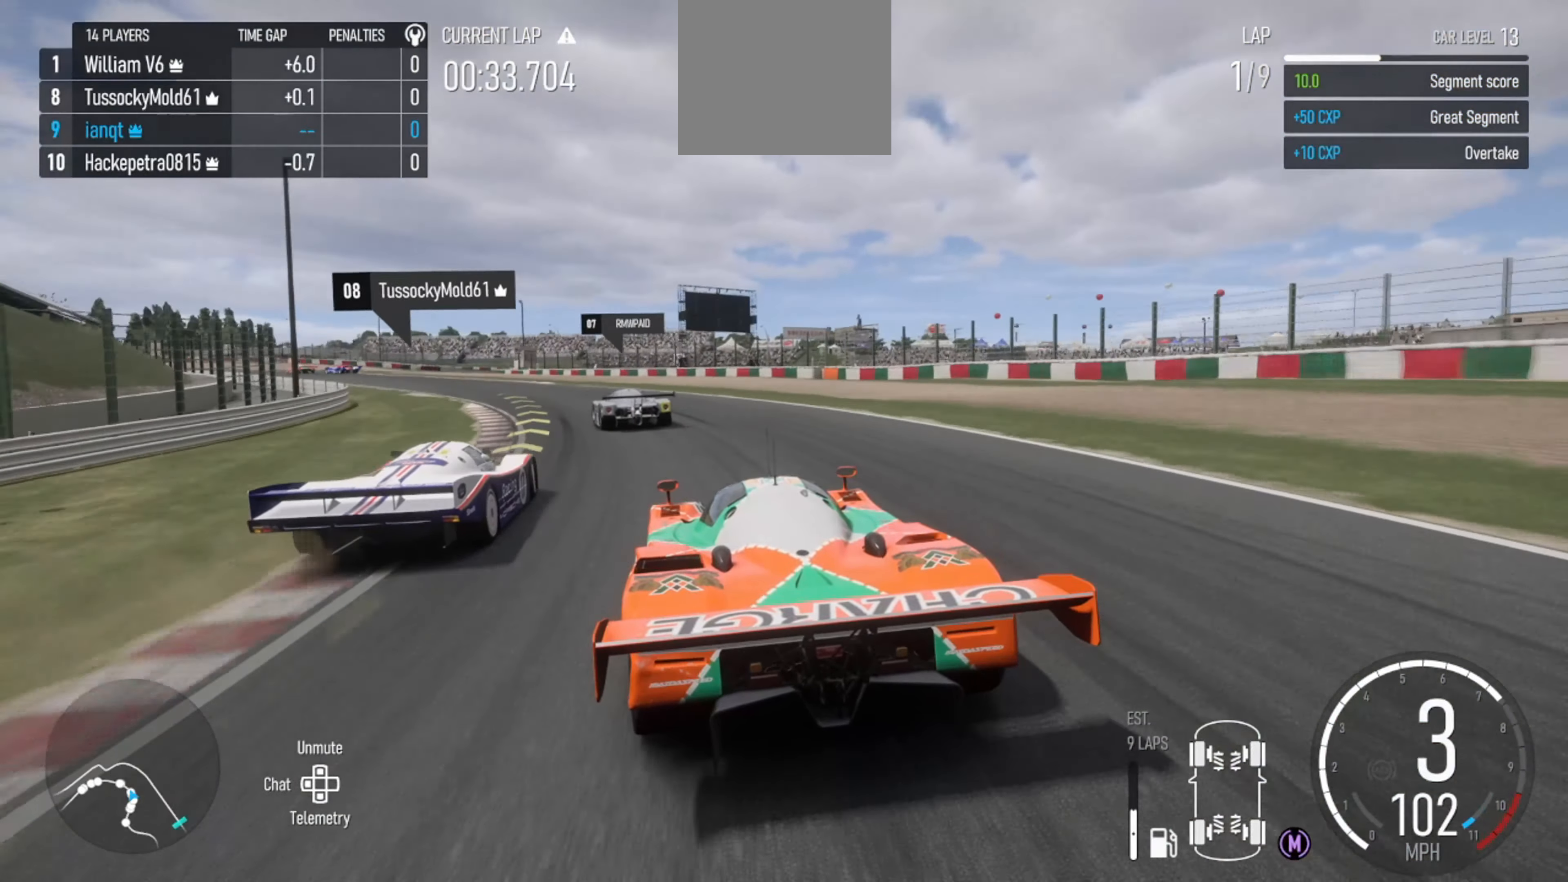
{"buttons": [], "left_stick": "left", "right_stick": "center", "events": []}
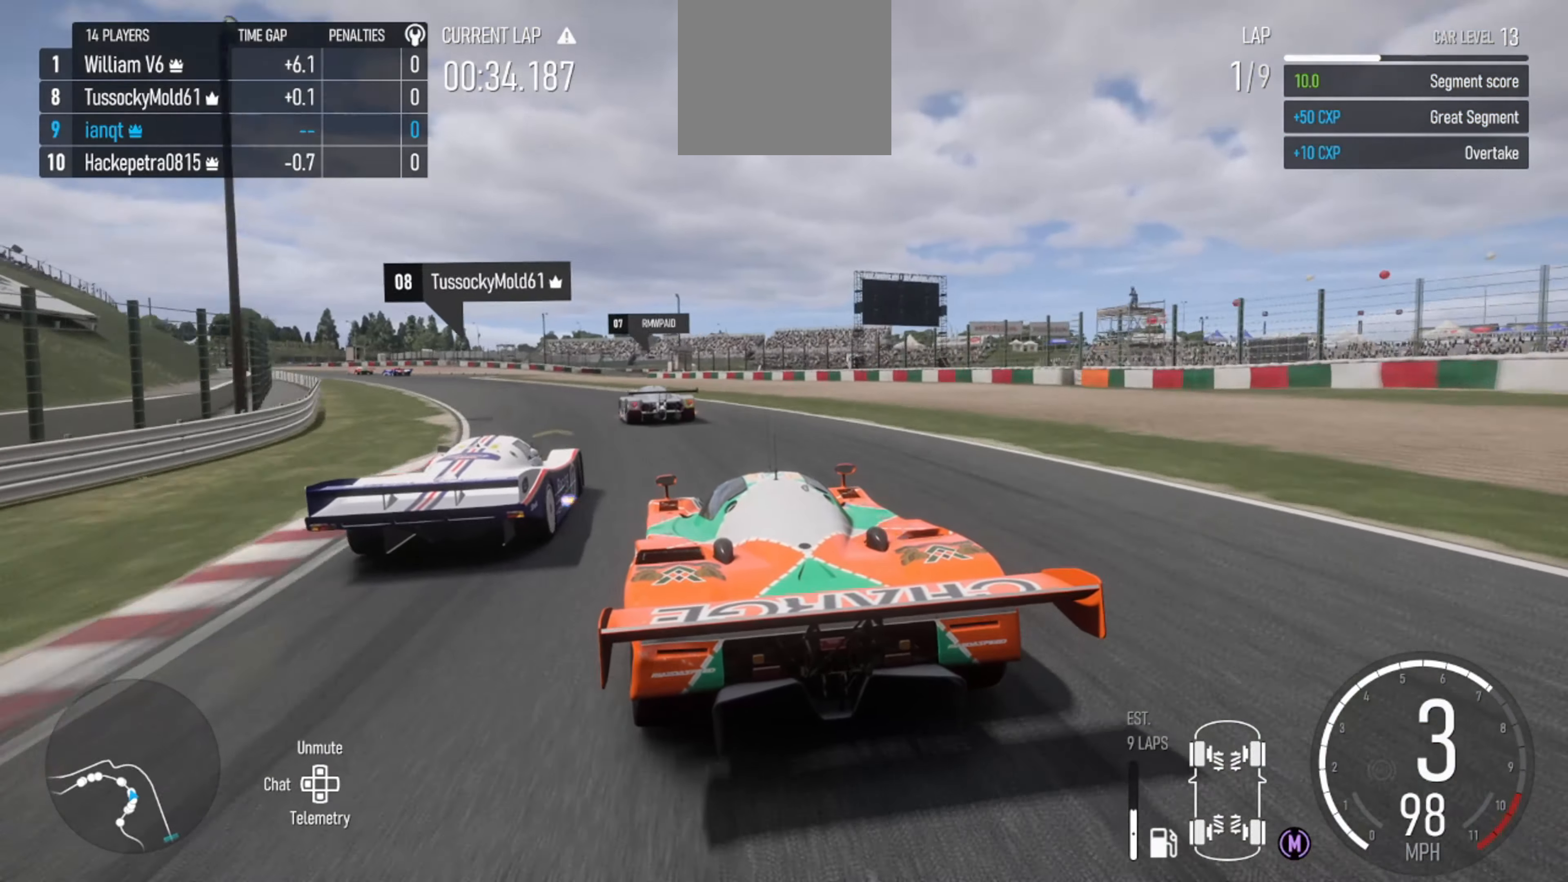
{"buttons": [], "left_stick": "left", "right_stick": "center", "events": []}
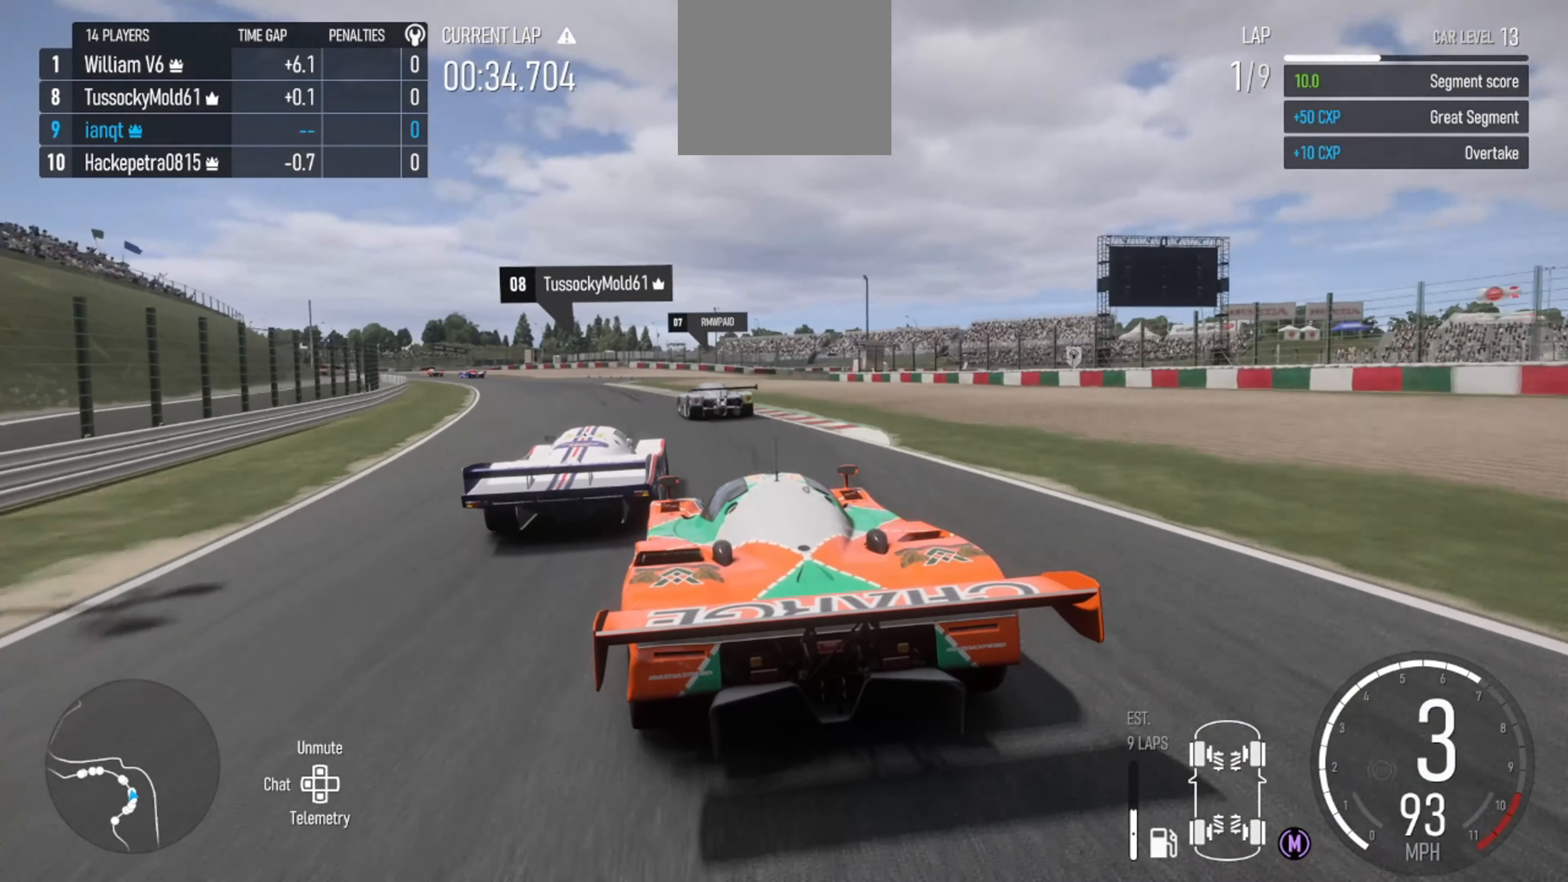
{"buttons": ["R2"], "left_stick": "center", "right_stick": "center", "events": [[33, "R2", "down"], [300, "left_stick", "center"]]}
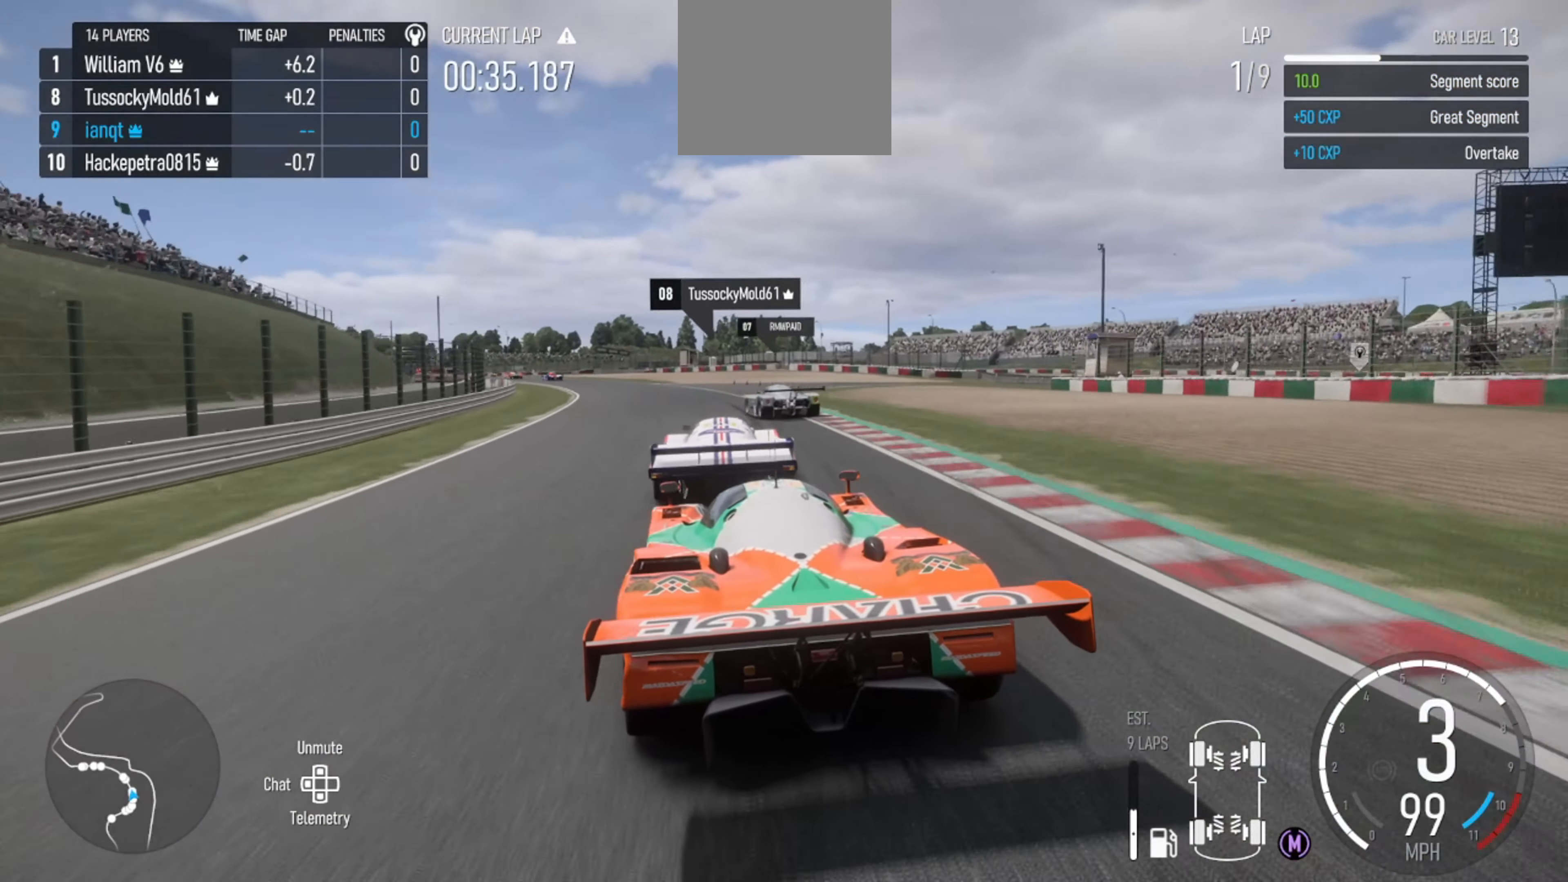
{"buttons": ["R2"], "left_stick": "left", "right_stick": "center", "events": [[400, "left_stick", "left"]]}
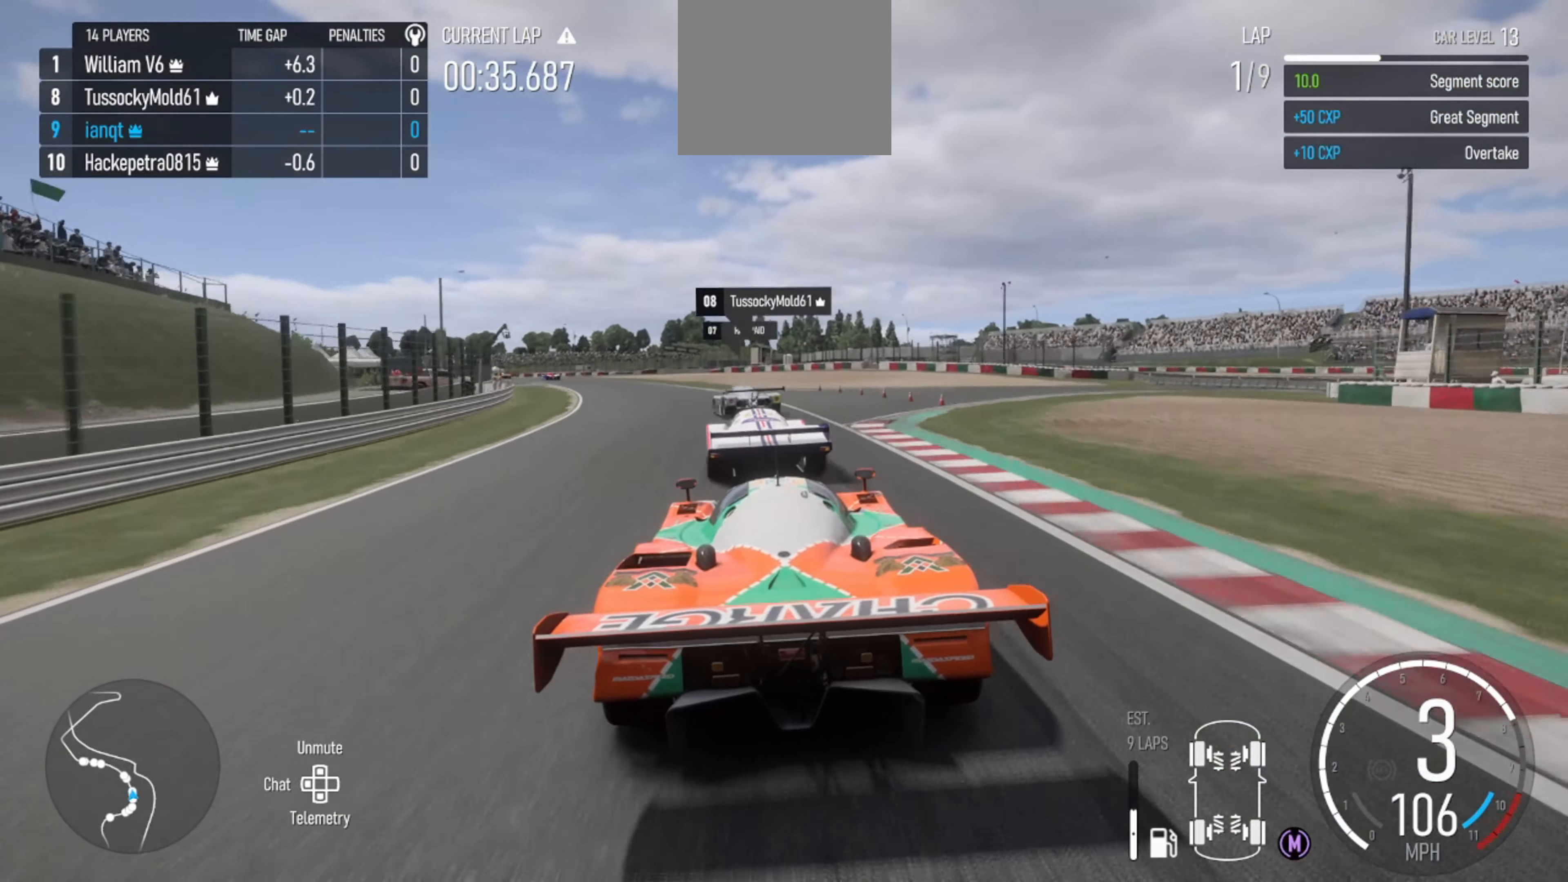
{"buttons": ["R2"], "left_stick": "left", "right_stick": "center", "events": [[133, "left_stick", "center"], [200, "left_stick", "left"]]}
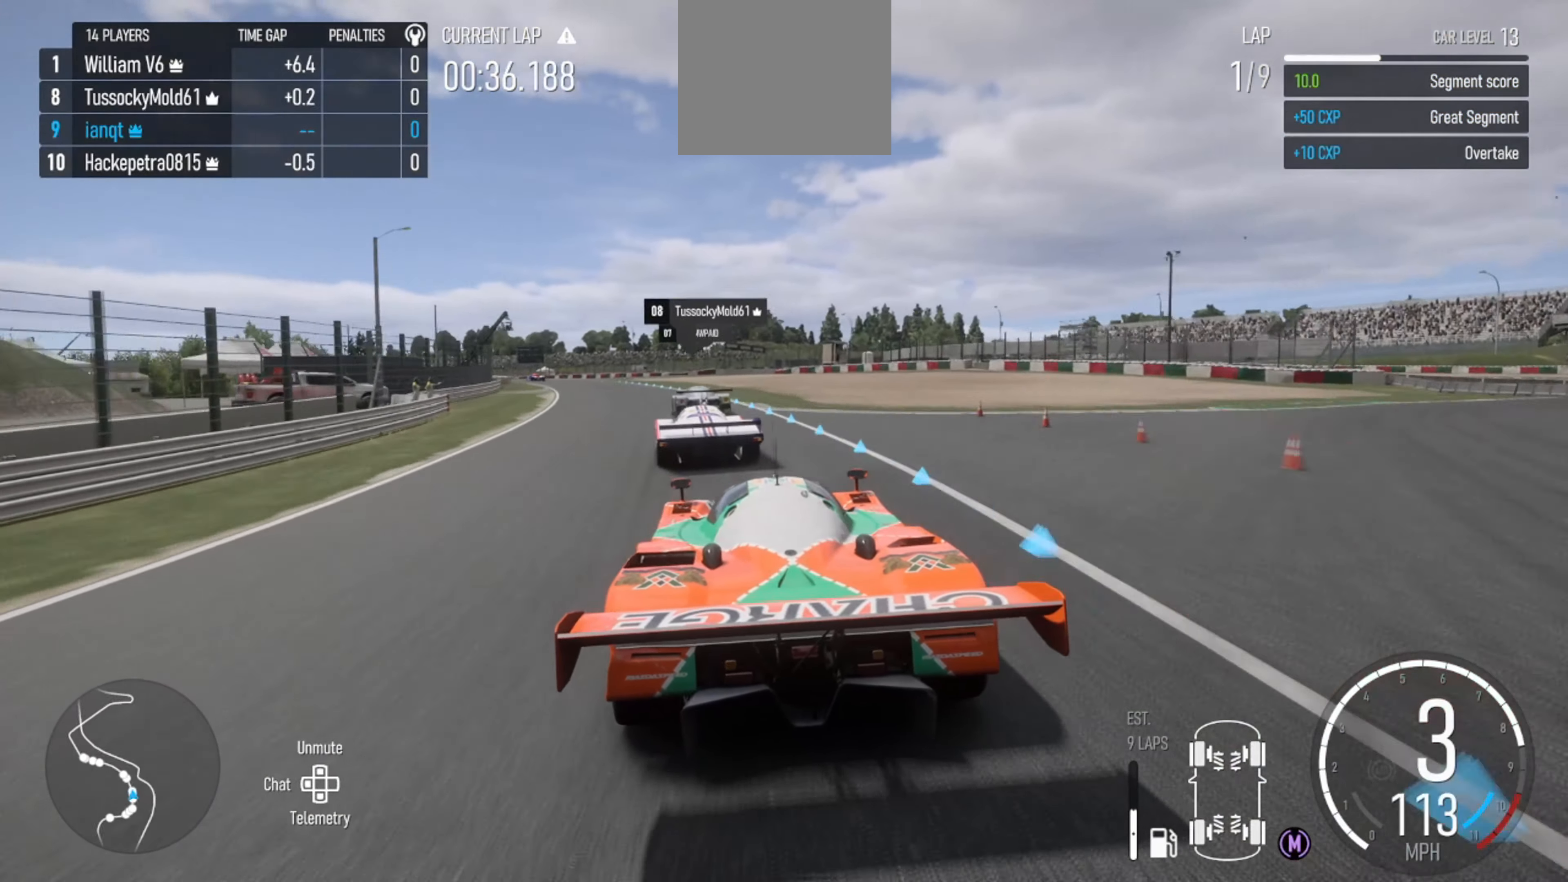
{"buttons": ["R2"], "left_stick": "left", "right_stick": "center", "events": [[167, "left_stick", "center"], [300, "left_stick", "left"]]}
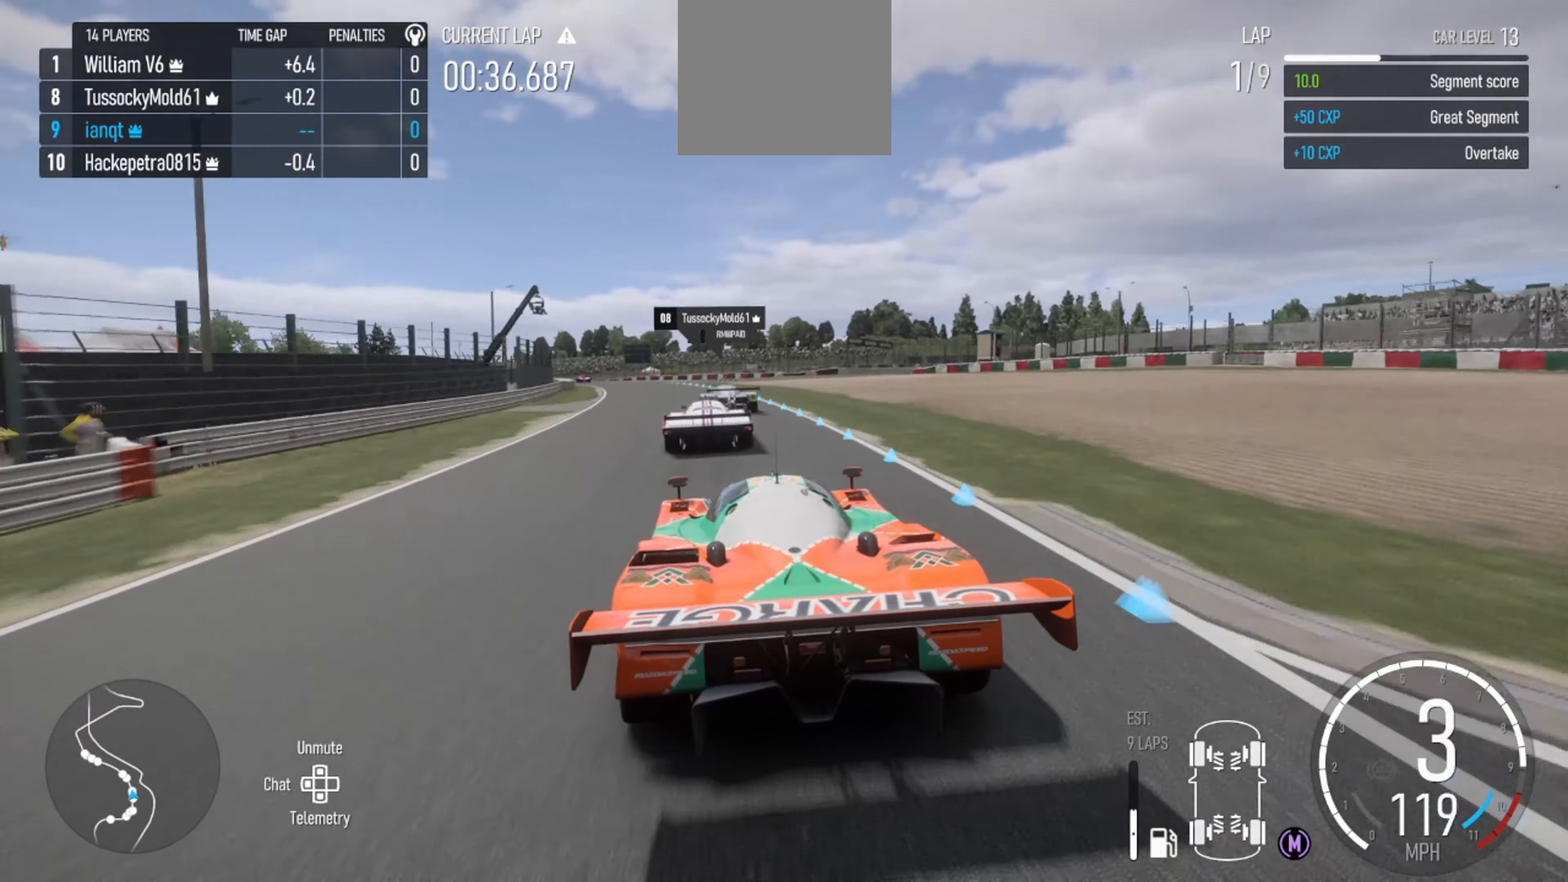
{"buttons": ["R2"], "left_stick": "left", "right_stick": "center", "events": [[33, "left_stick", "center"], [300, "X", "down"], [433, "left_stick", "left"], [466, "X", "up"]]}
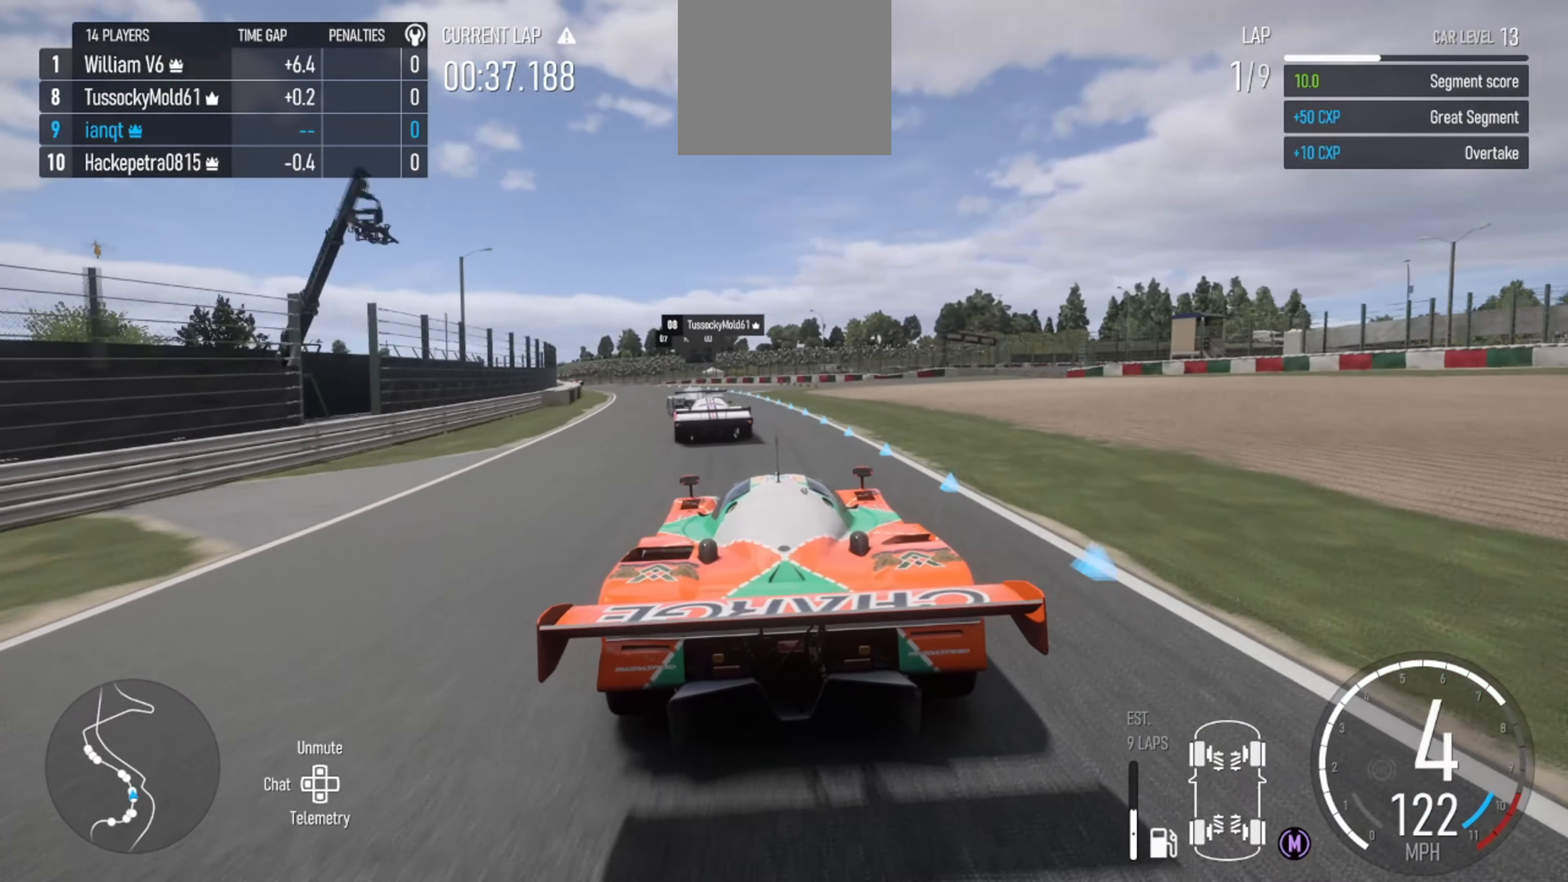
{"buttons": ["R2"], "left_stick": "center", "right_stick": "center", "events": [[500, "left_stick", "center"]]}
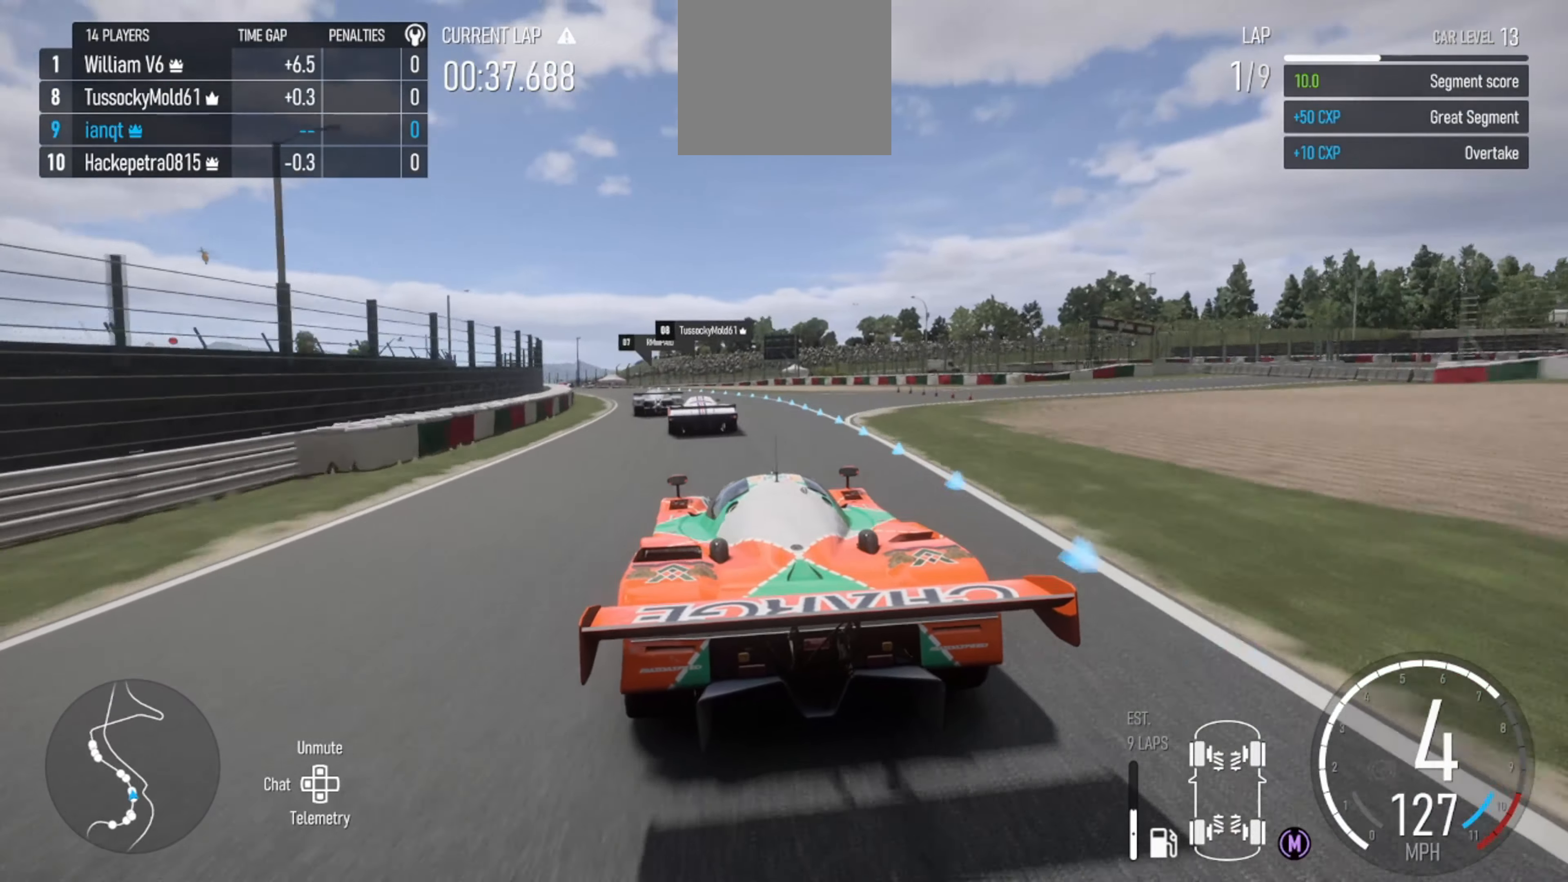
{"buttons": ["R2"], "left_stick": "left", "right_stick": "center", "events": [[133, "left_stick", "left"]]}
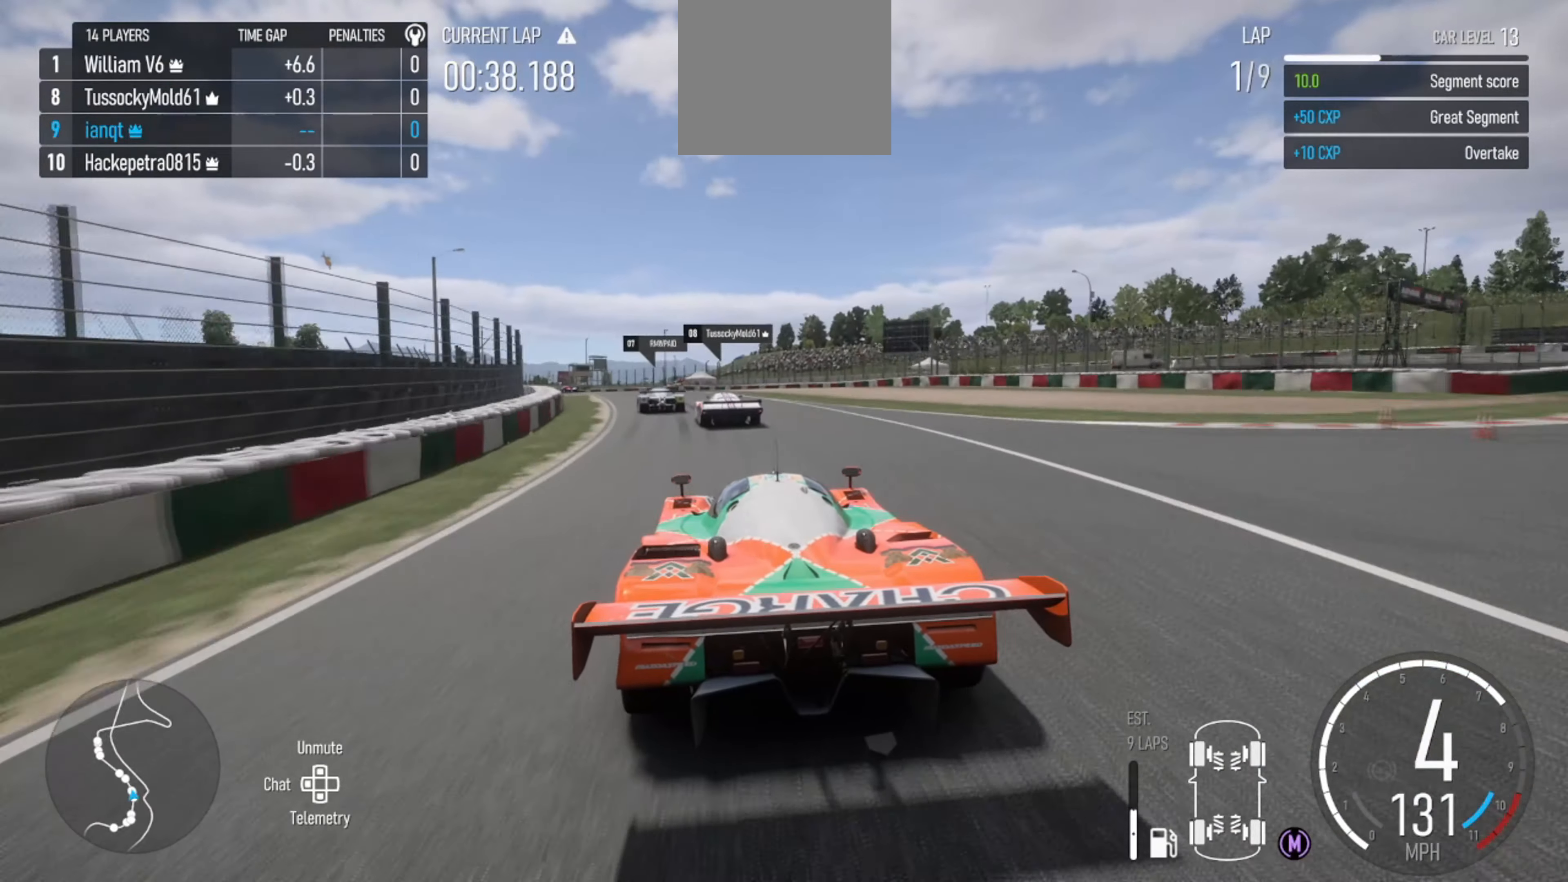
{"buttons": ["R2"], "left_stick": "left", "right_stick": "center", "events": []}
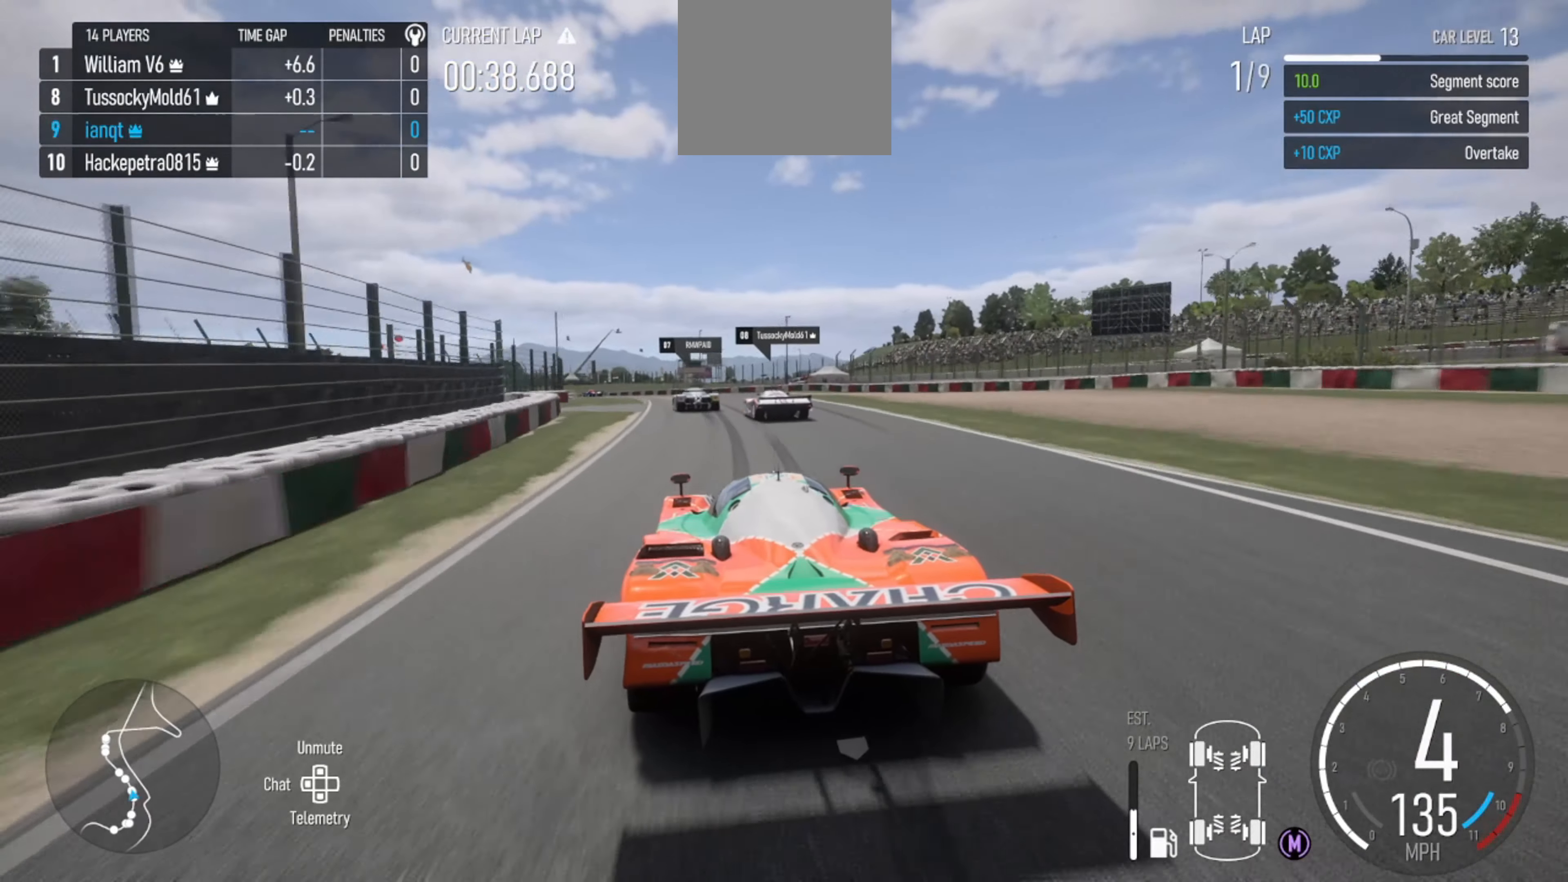
{"buttons": ["R2"], "left_stick": "left", "right_stick": "center", "events": [[300, "left_stick", "center"], [400, "left_stick", "left"]]}
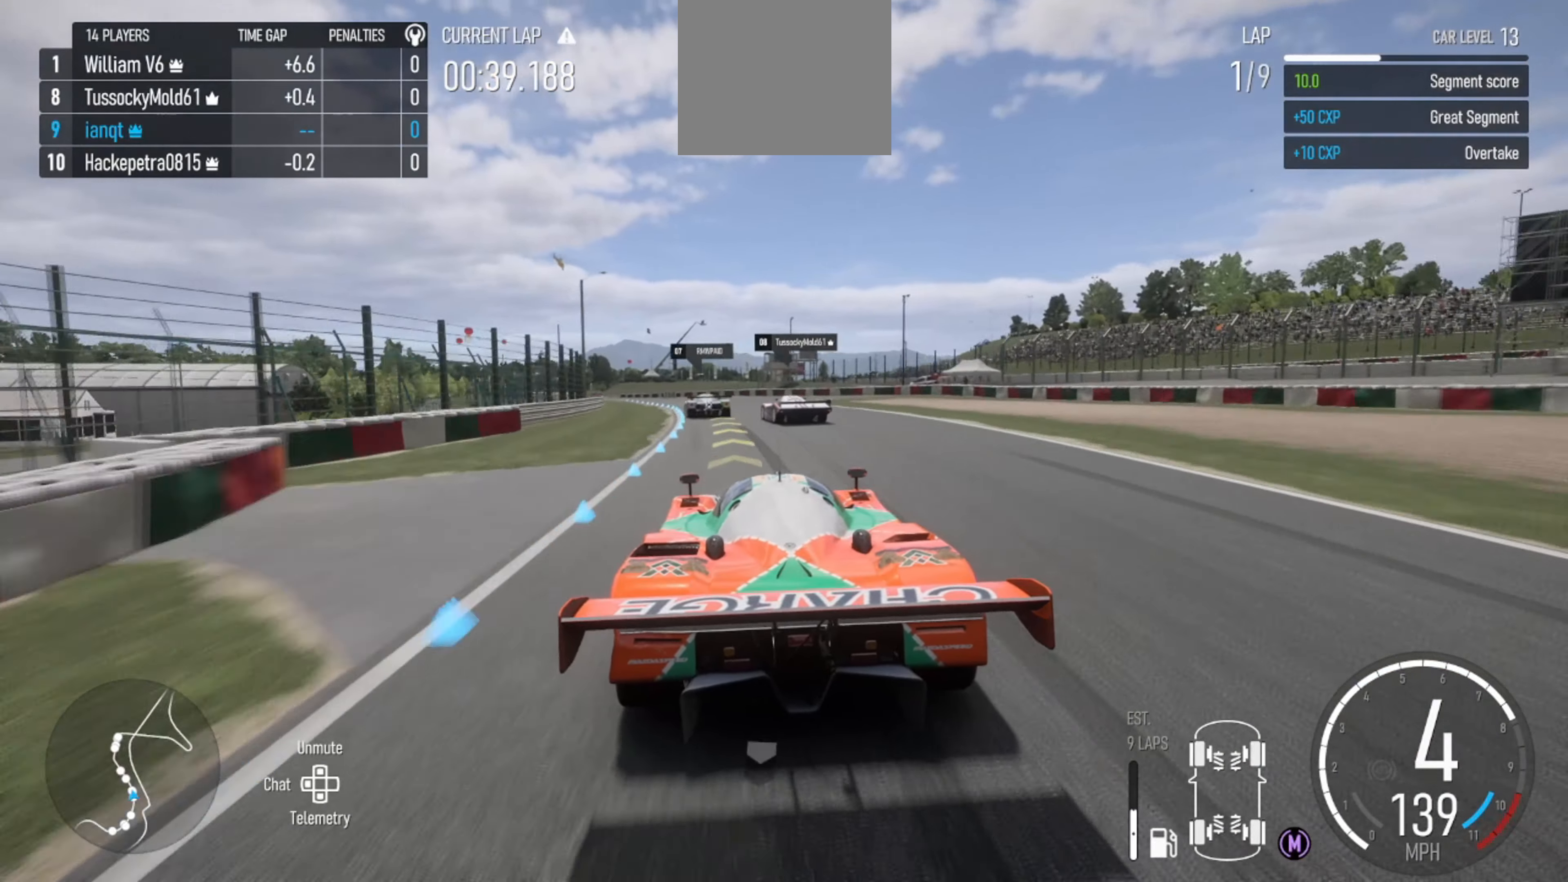
{"buttons": ["R2"], "left_stick": "center", "right_stick": "center", "events": [[366, "left_stick", "center"]]}
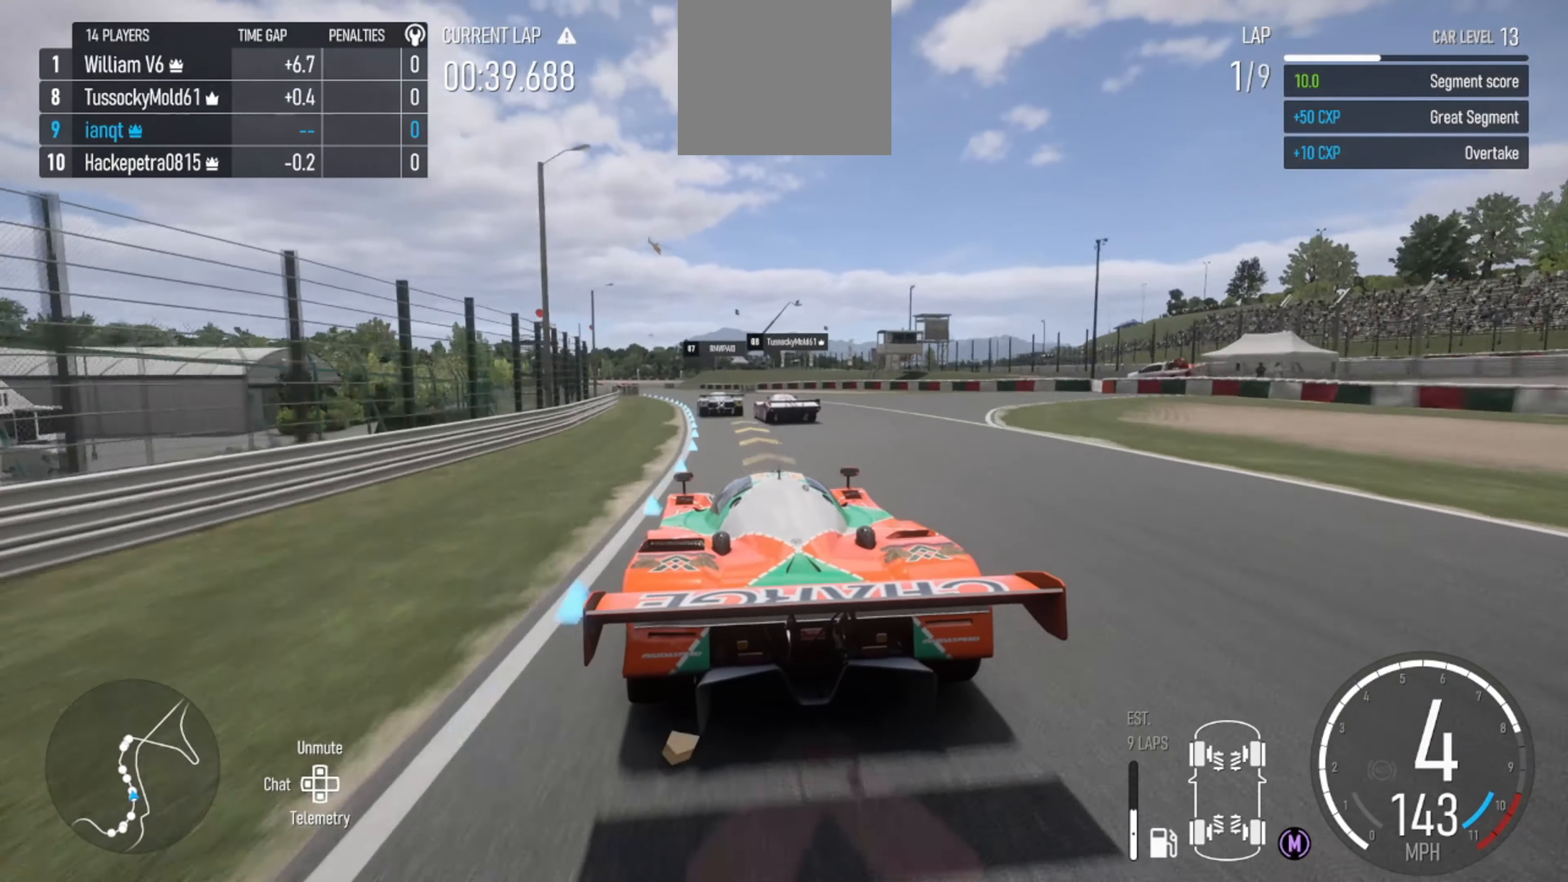
{"buttons": ["R2"], "left_stick": "center", "right_stick": "center", "events": [[66, "left_stick", "left"], [500, "left_stick", "center"]]}
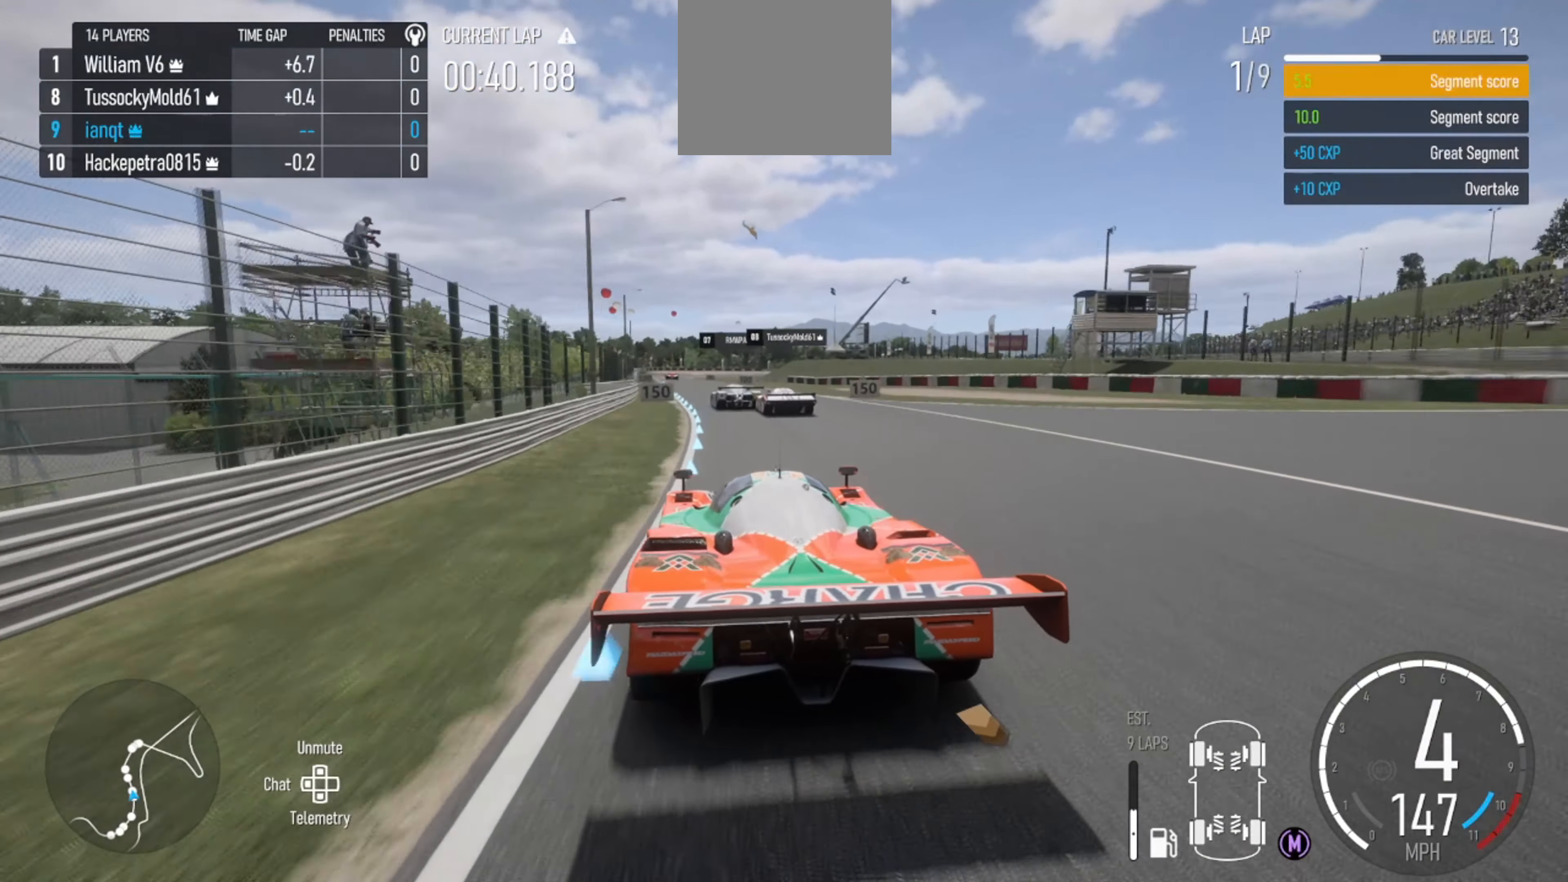
{"buttons": ["R2"], "left_stick": "center", "right_stick": "center", "events": [[333, "left_stick", "left"], [500, "left_stick", "center"]]}
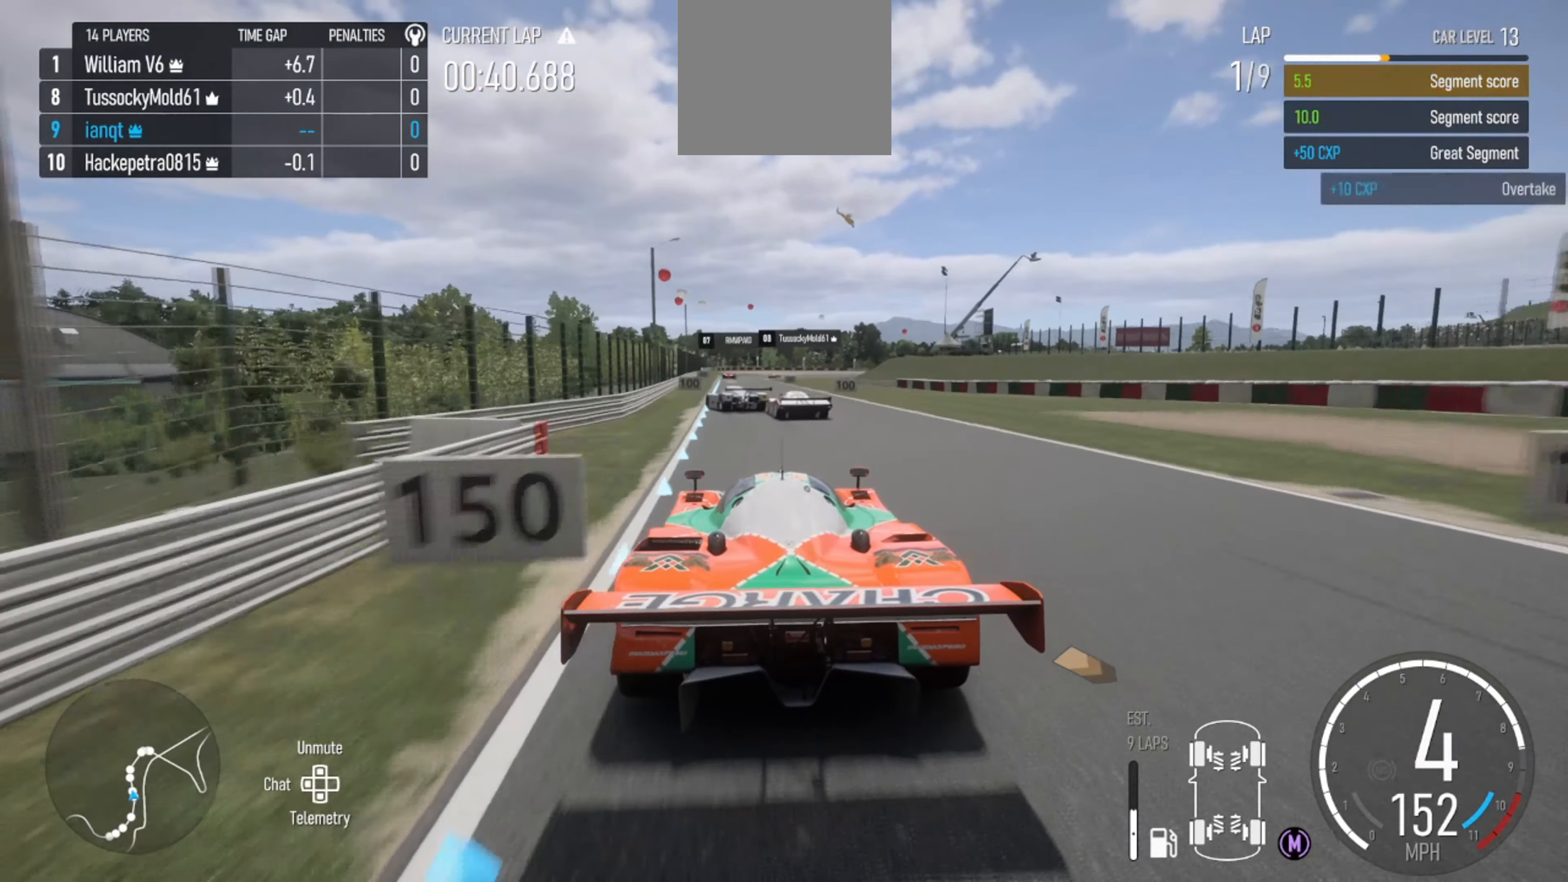
{"buttons": ["R2"], "left_stick": "center", "right_stick": "center", "events": []}
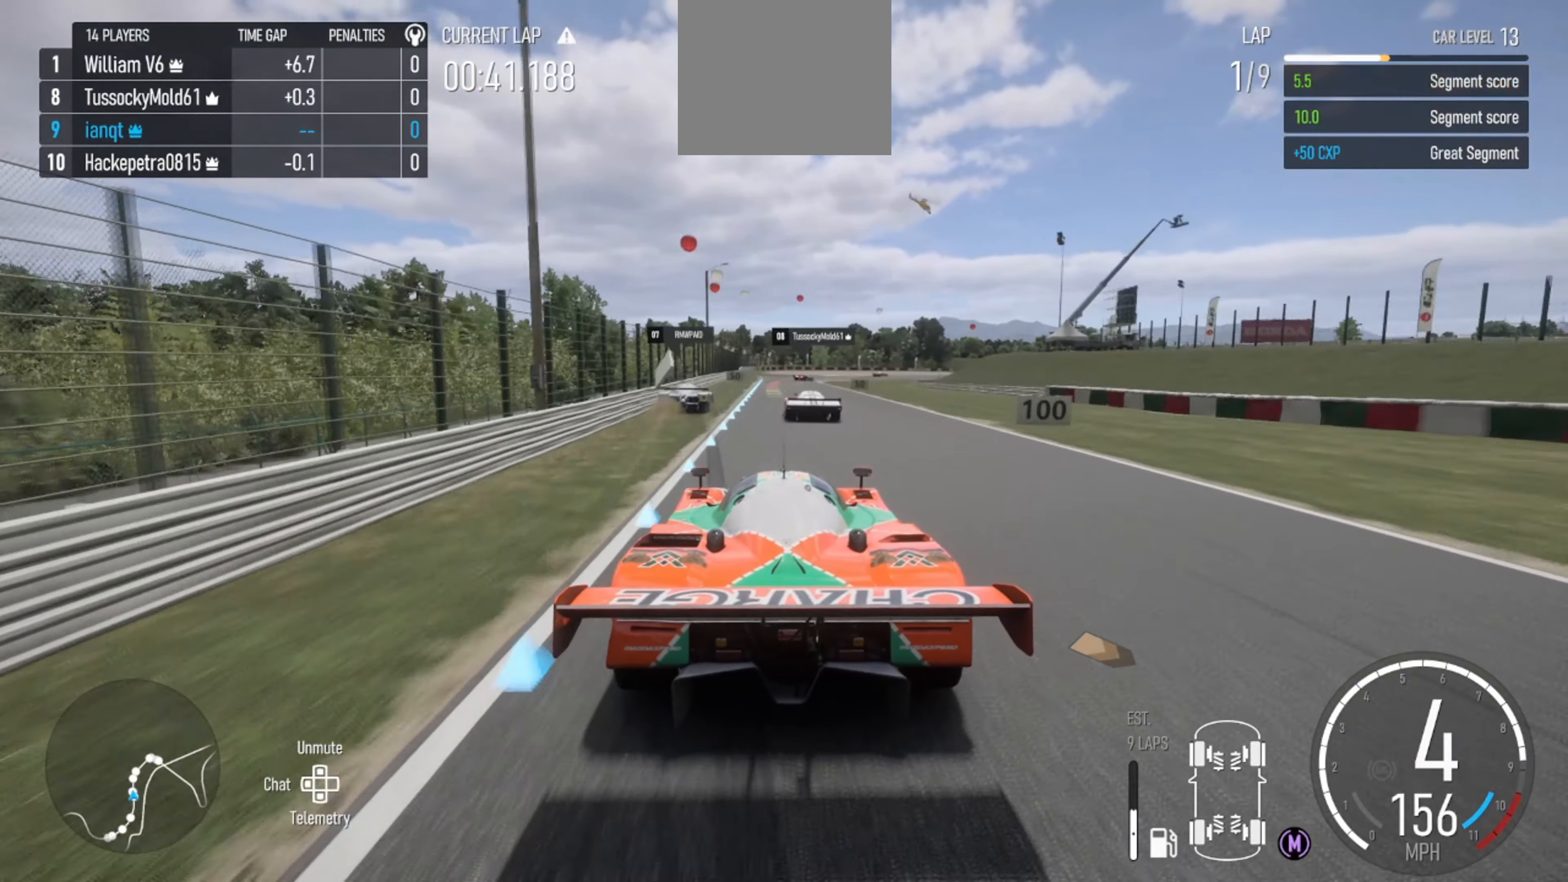
{"buttons": ["L2"], "left_stick": "center", "right_stick": "center", "events": [[433, "R2", "up"], [500, "L2", "down"]]}
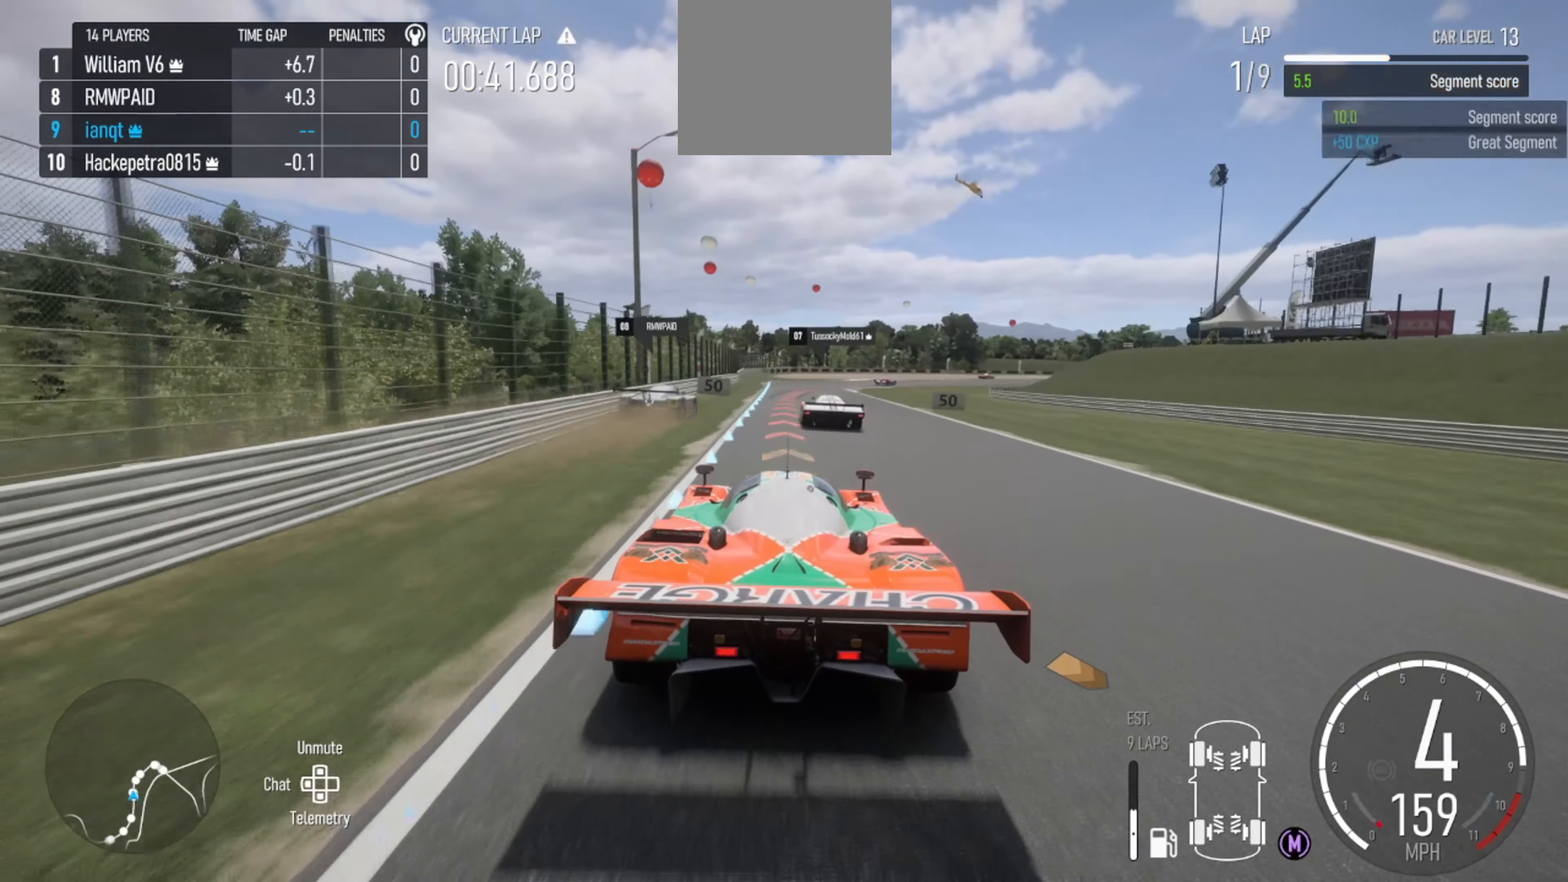
{"buttons": ["L2"], "left_stick": "right", "right_stick": "center", "events": [[300, "B", "down"], [334, "left_stick", "right"], [400, "B", "up"]]}
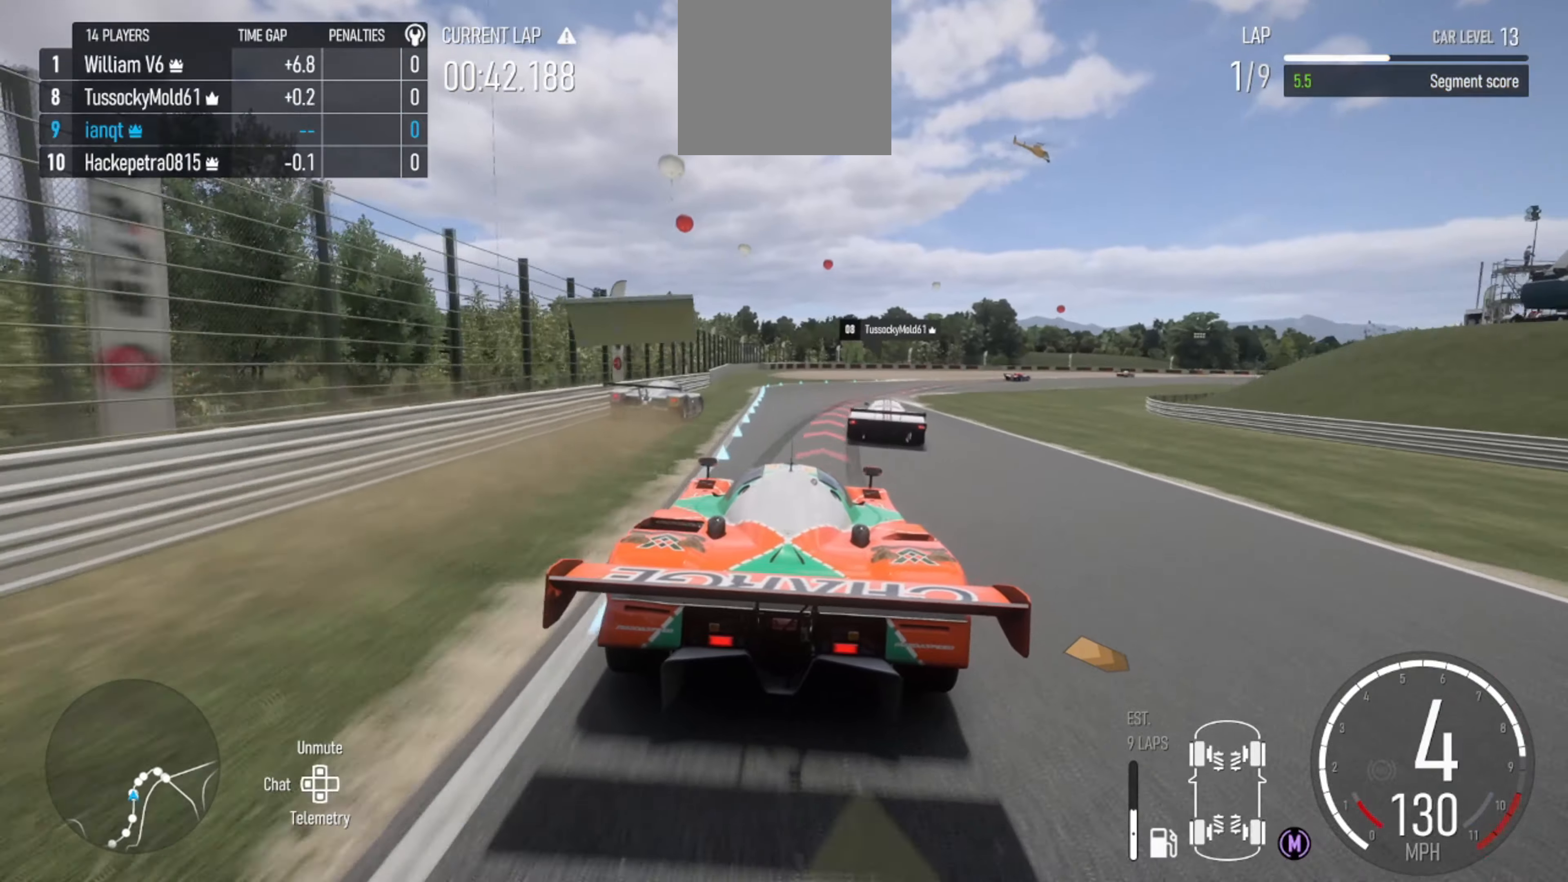
{"buttons": [], "left_stick": "right", "right_stick": "center", "events": [[234, "L2", "up"]]}
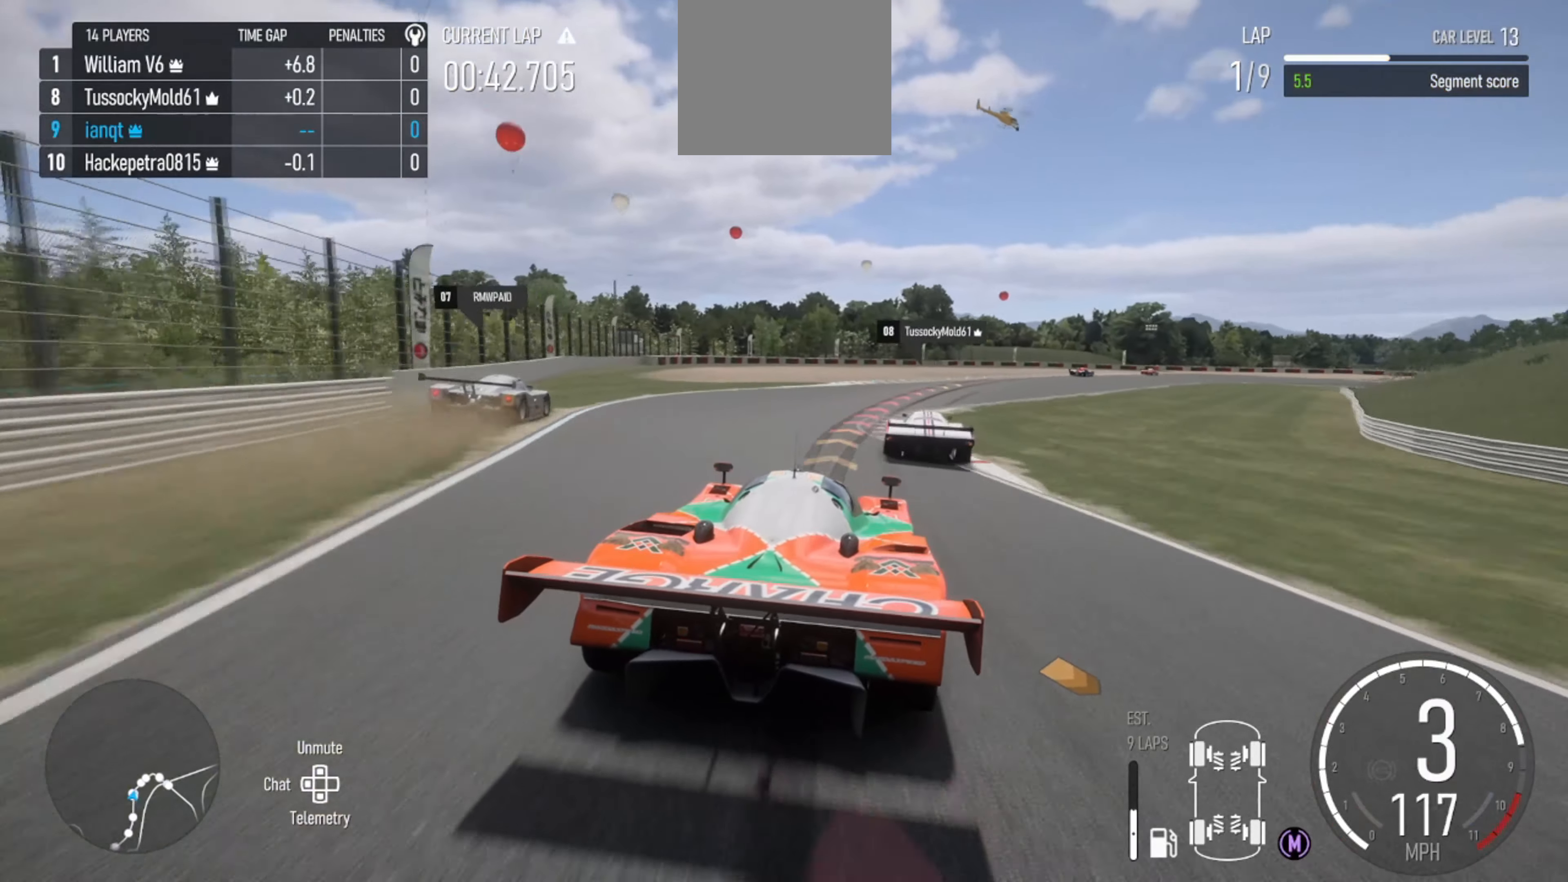
{"buttons": ["X", "R2"], "left_stick": "right", "right_stick": "center", "events": [[134, "R2", "down"], [500, "X", "down"]]}
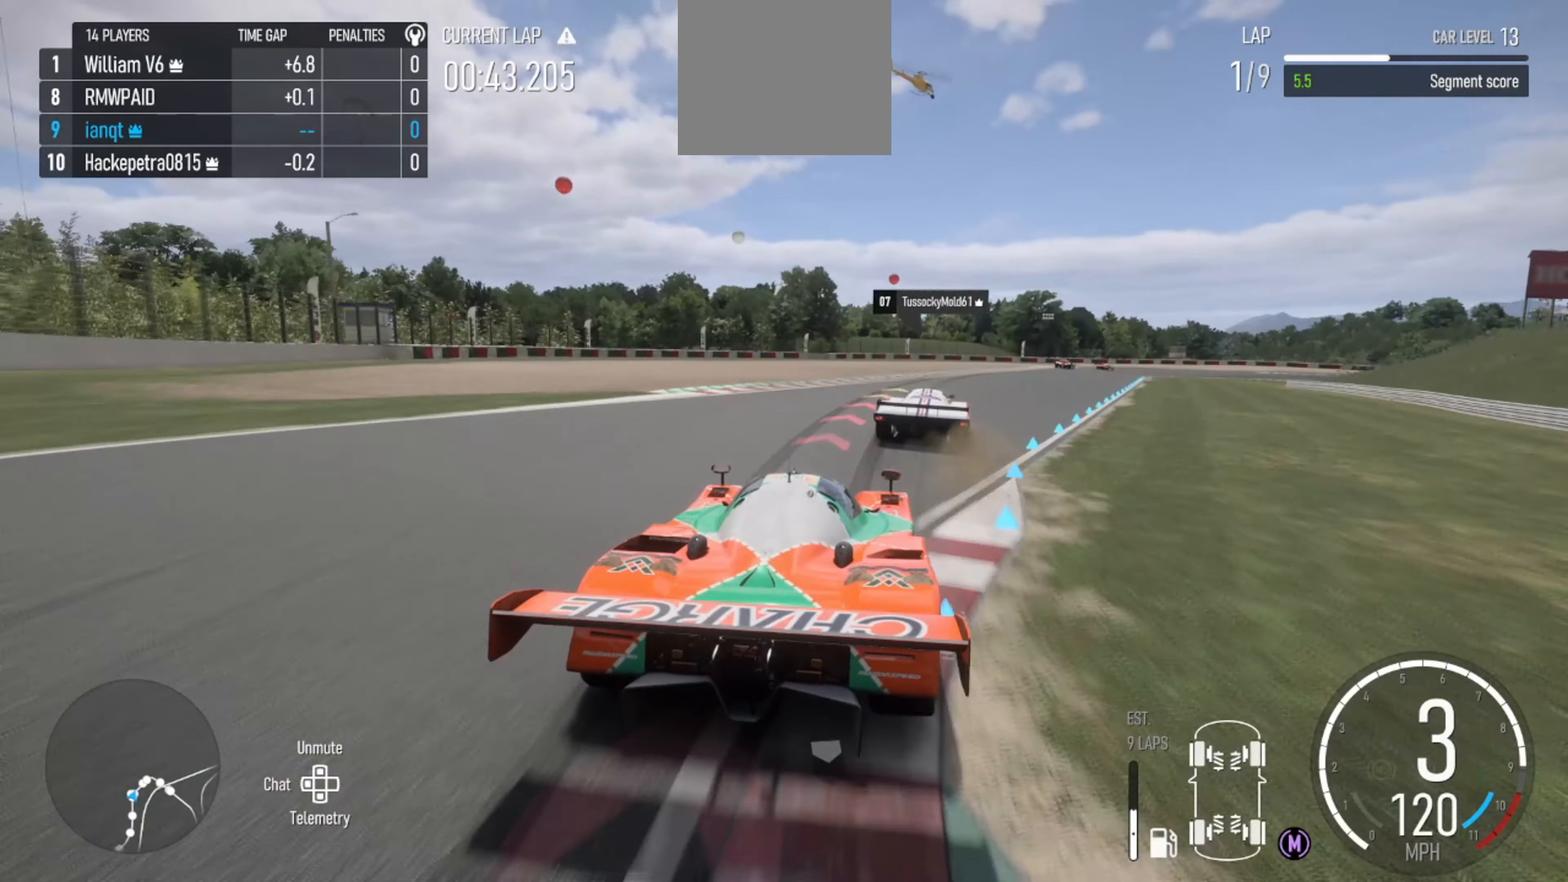
{"buttons": [], "left_stick": "right", "right_stick": "center", "events": [[100, "X", "up"], [400, "R2", "up"]]}
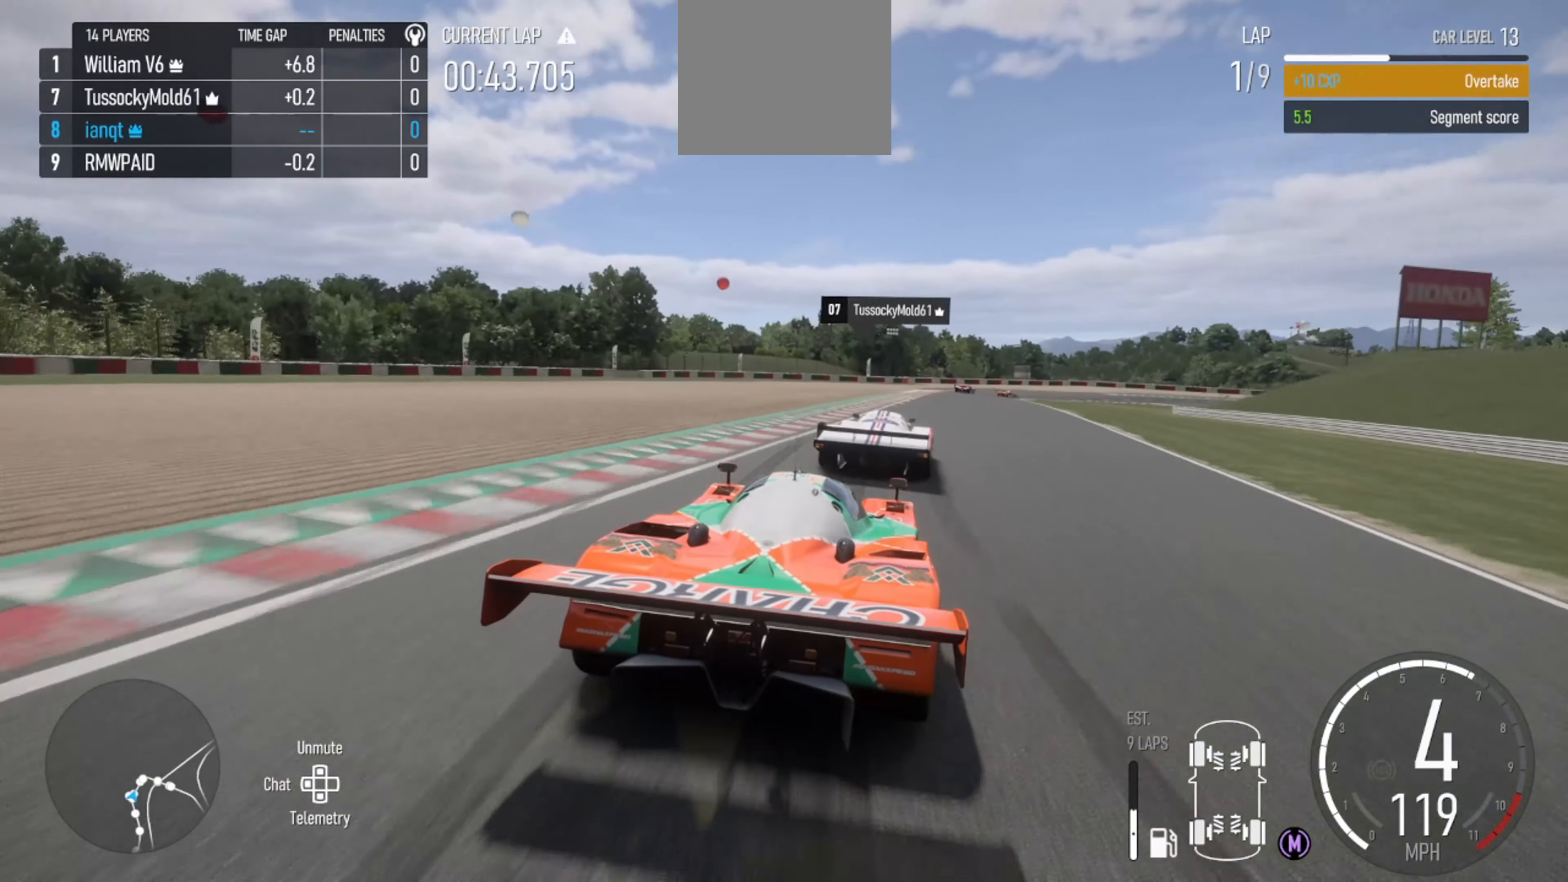
{"buttons": [], "left_stick": "right", "right_stick": "center", "events": [[100, "left_stick", "center"], [467, "left_stick", "right"]]}